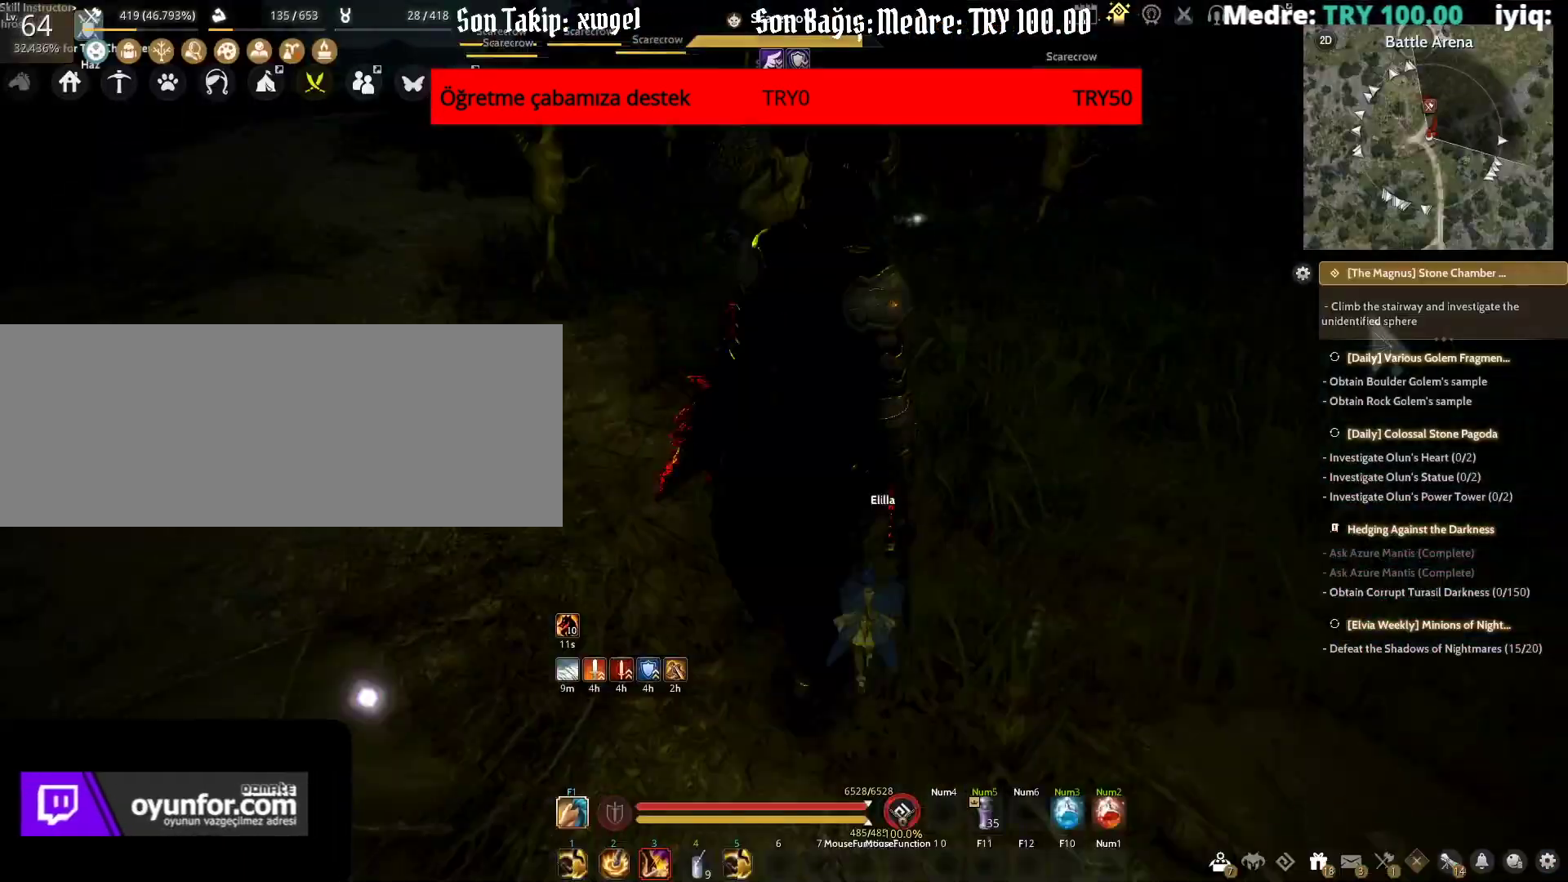
Gameplay with keyboard and mouse; each line is a JSON object with the keys and mouse buttons held at the frame after it. "events" lists presses ("down") and releases ("up") of "a", "c", "d", "e", "f", "q", "s", "shift", "space", "tab", "w", "x", "z", "mouse_left" and "mouse_right" between this image and that frame as [ms after this image, input, new state], when the widget could be followed in between. "mouse_left", "mouse_right" = the "left", "right" buttons of the "mouse" list. No other keys are recorded. Mouse movement is not recorded.
{"keys": ["w"], "mouse": [], "events": [[217, "w", "down"]]}
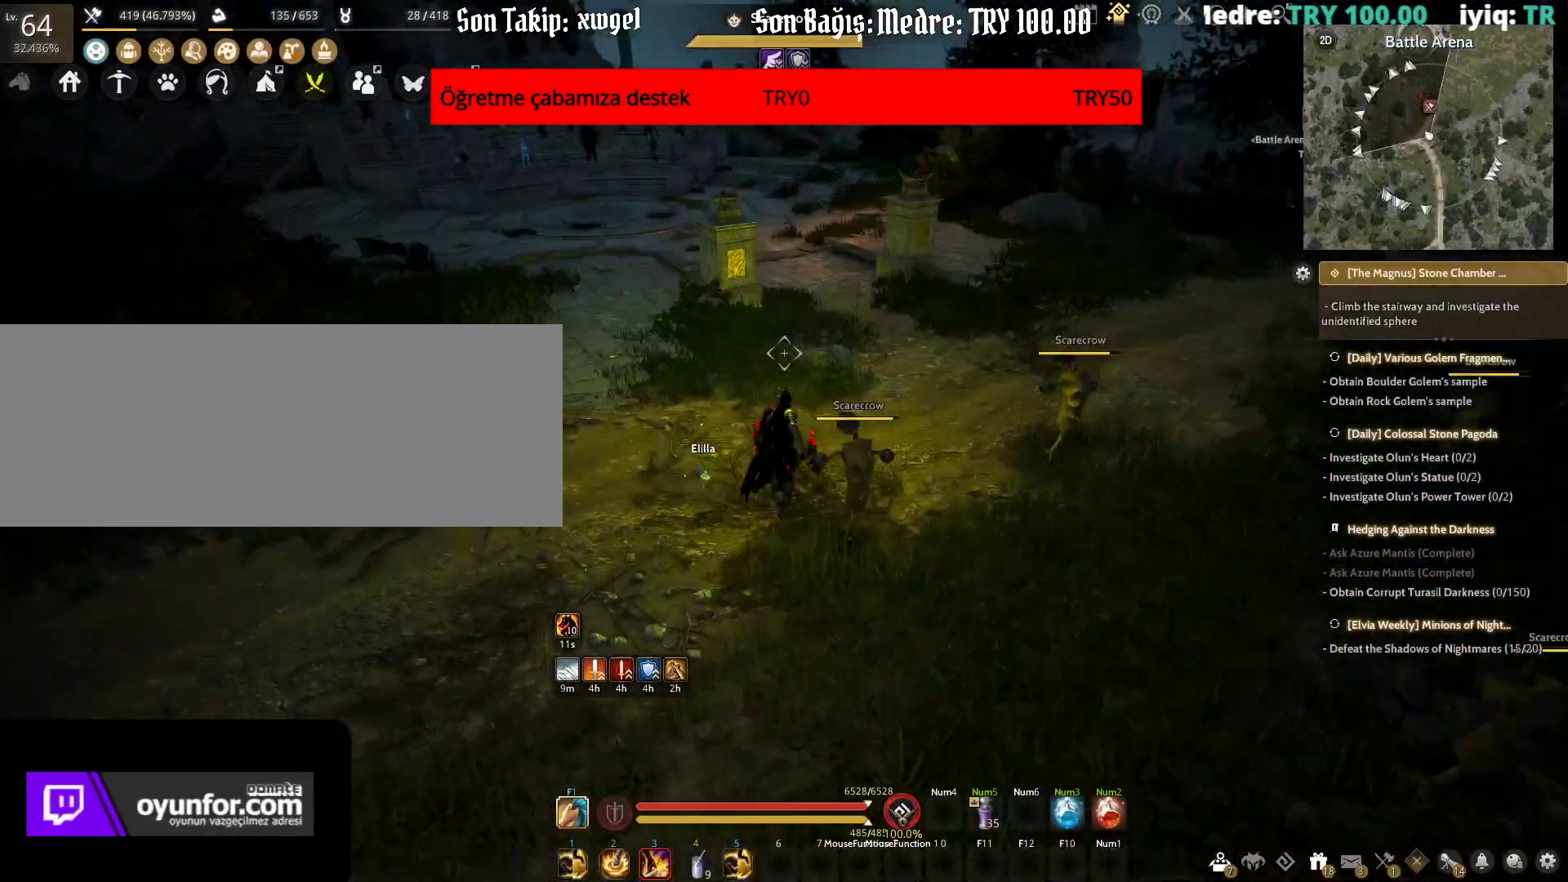
{"keys": ["shift", "w"], "mouse": [], "events": [[183, "shift", "down"]]}
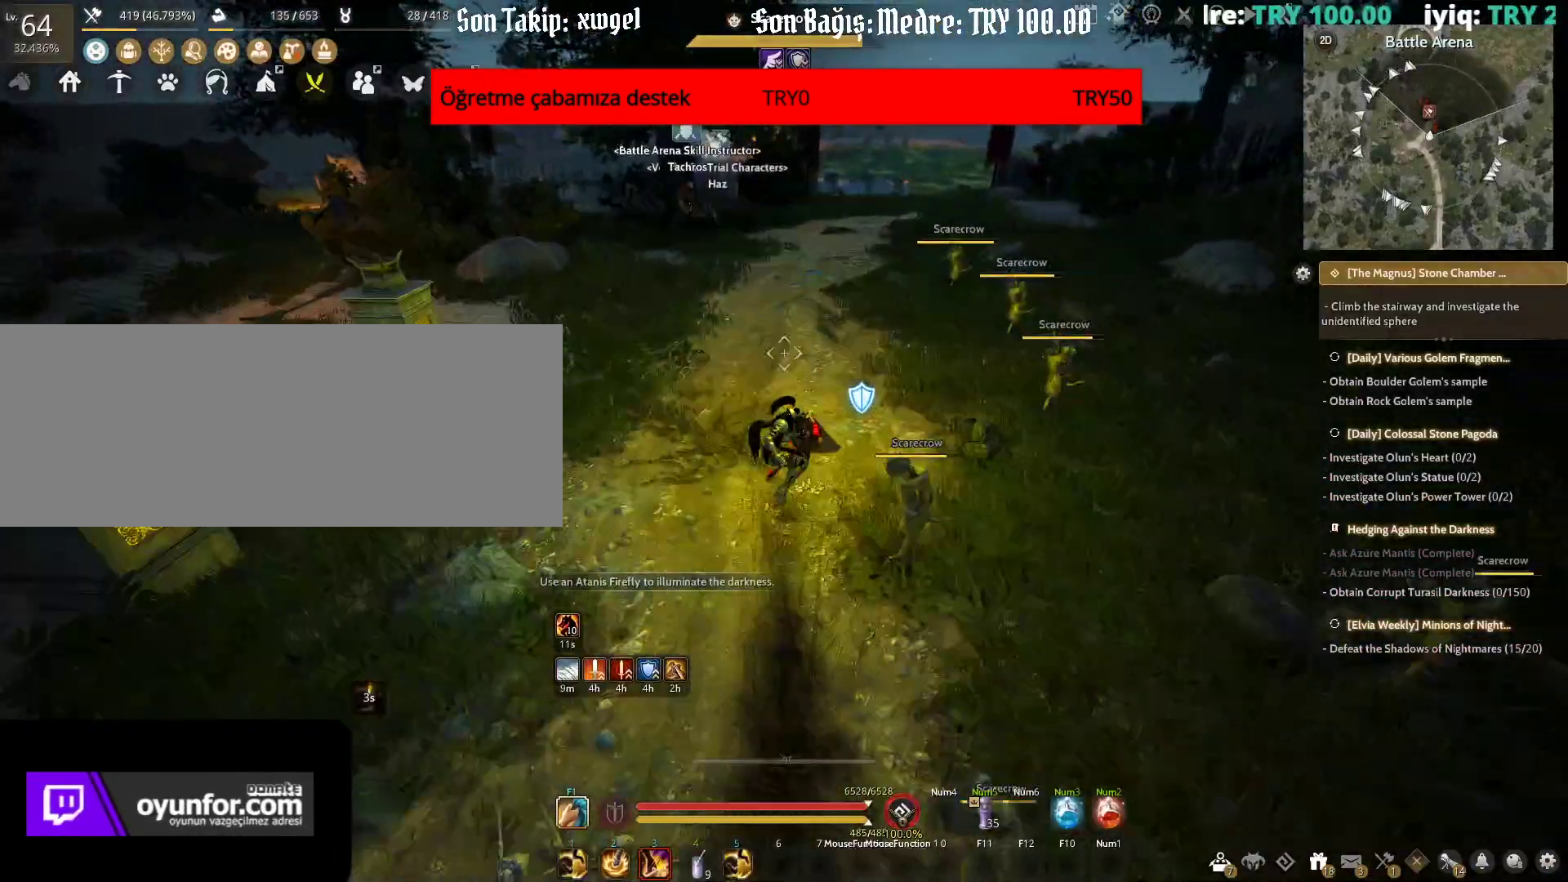
{"keys": [], "mouse": [], "events": [[167, "shift", "up"], [233, "c", "down"], [317, "c", "up"], [483, "w", "up"]]}
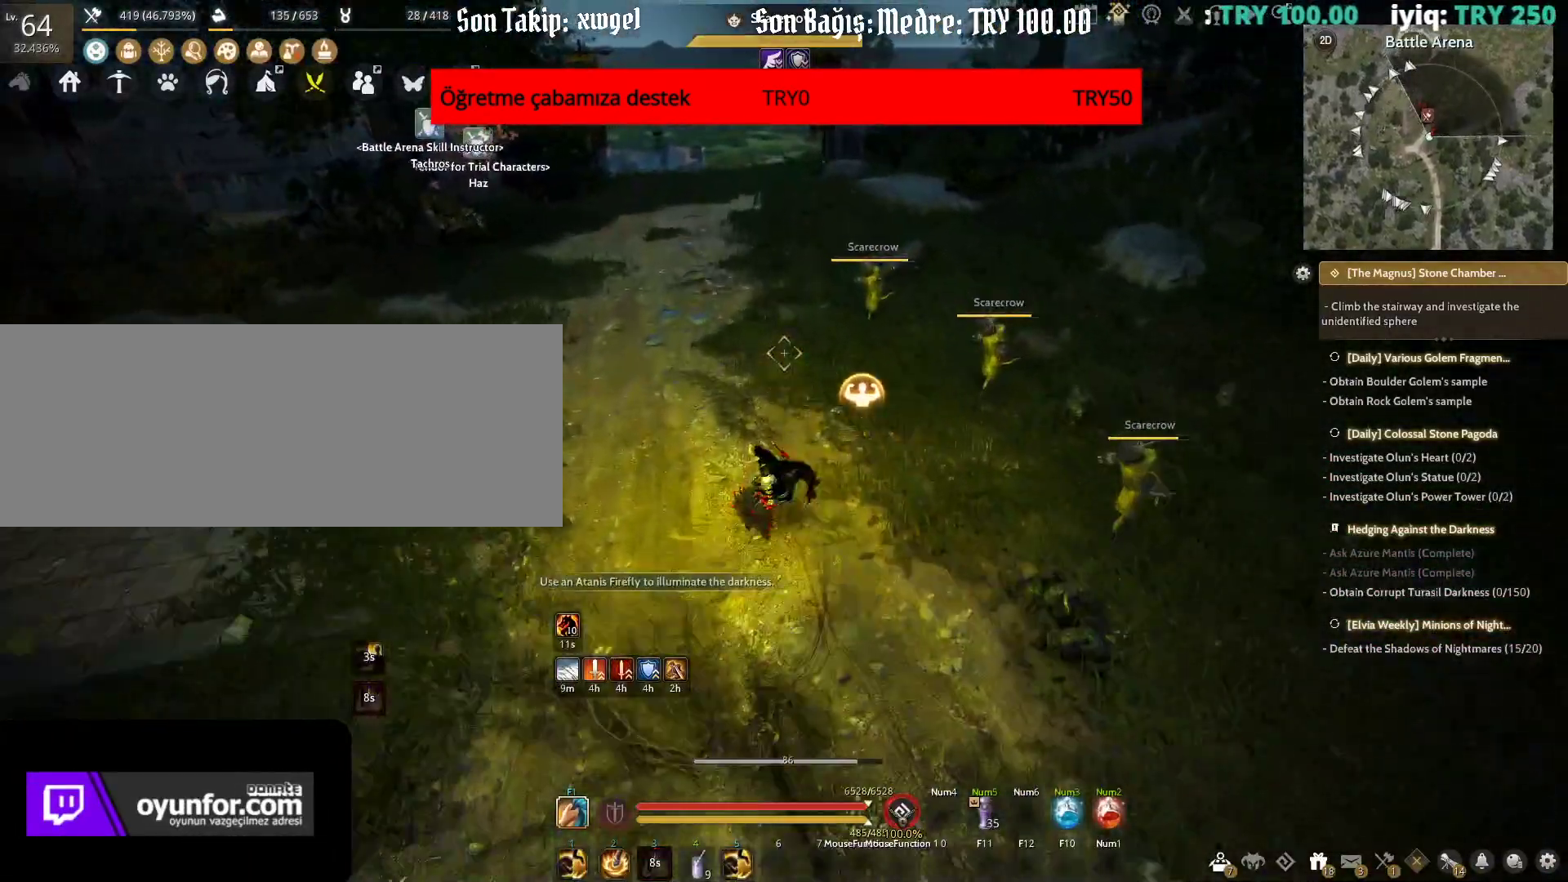
{"keys": [], "mouse": [], "events": [[183, "shift", "down"], [267, "mouse_right", "down"], [383, "mouse_right", "up"], [483, "shift", "up"]]}
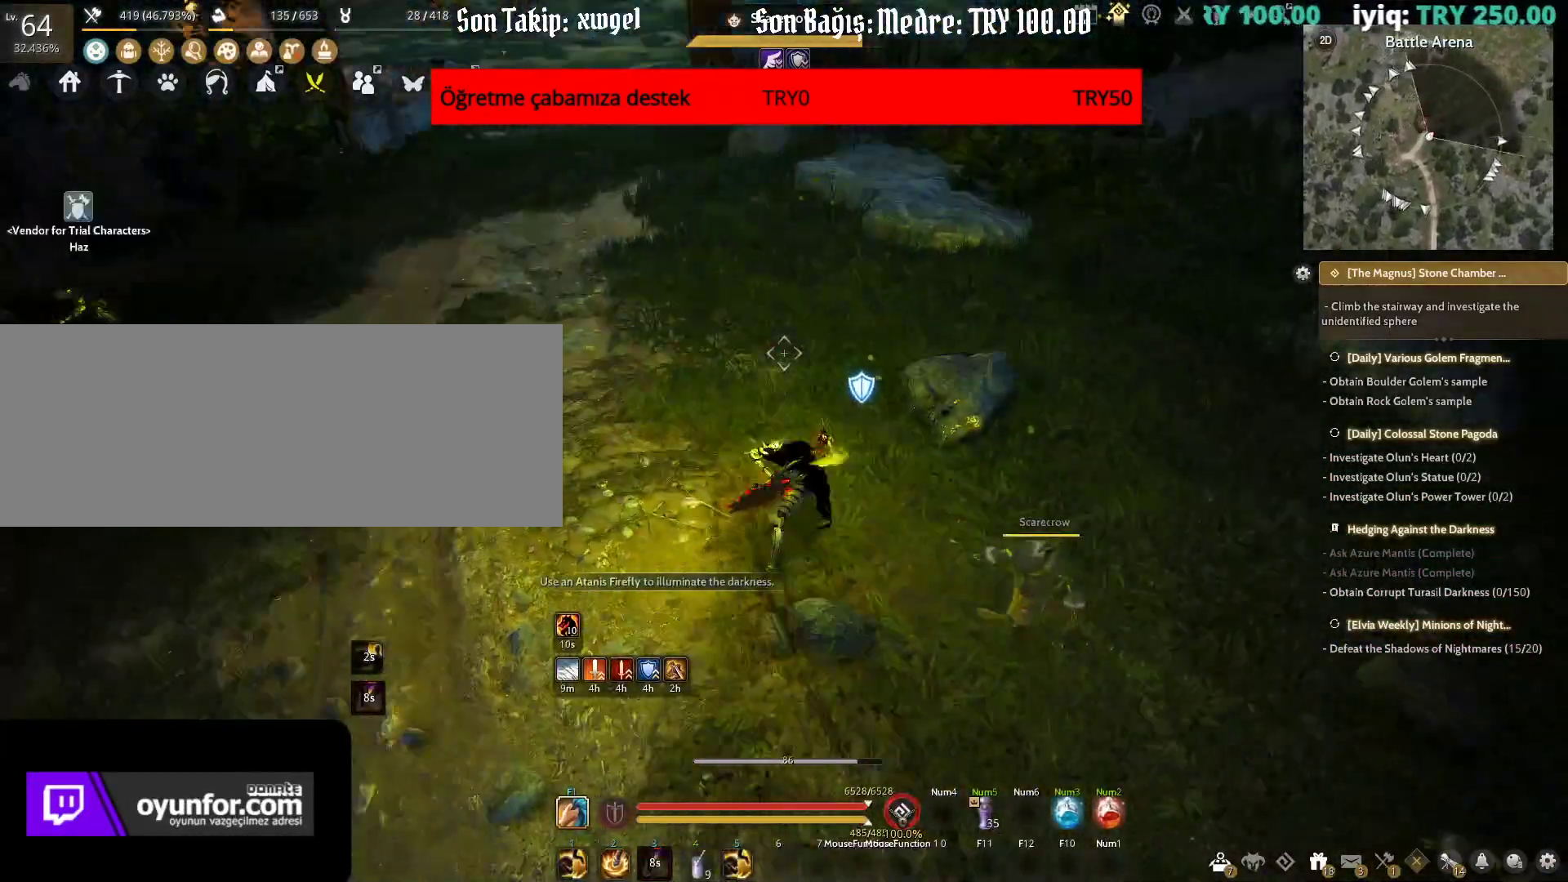
{"keys": [], "mouse": [], "events": []}
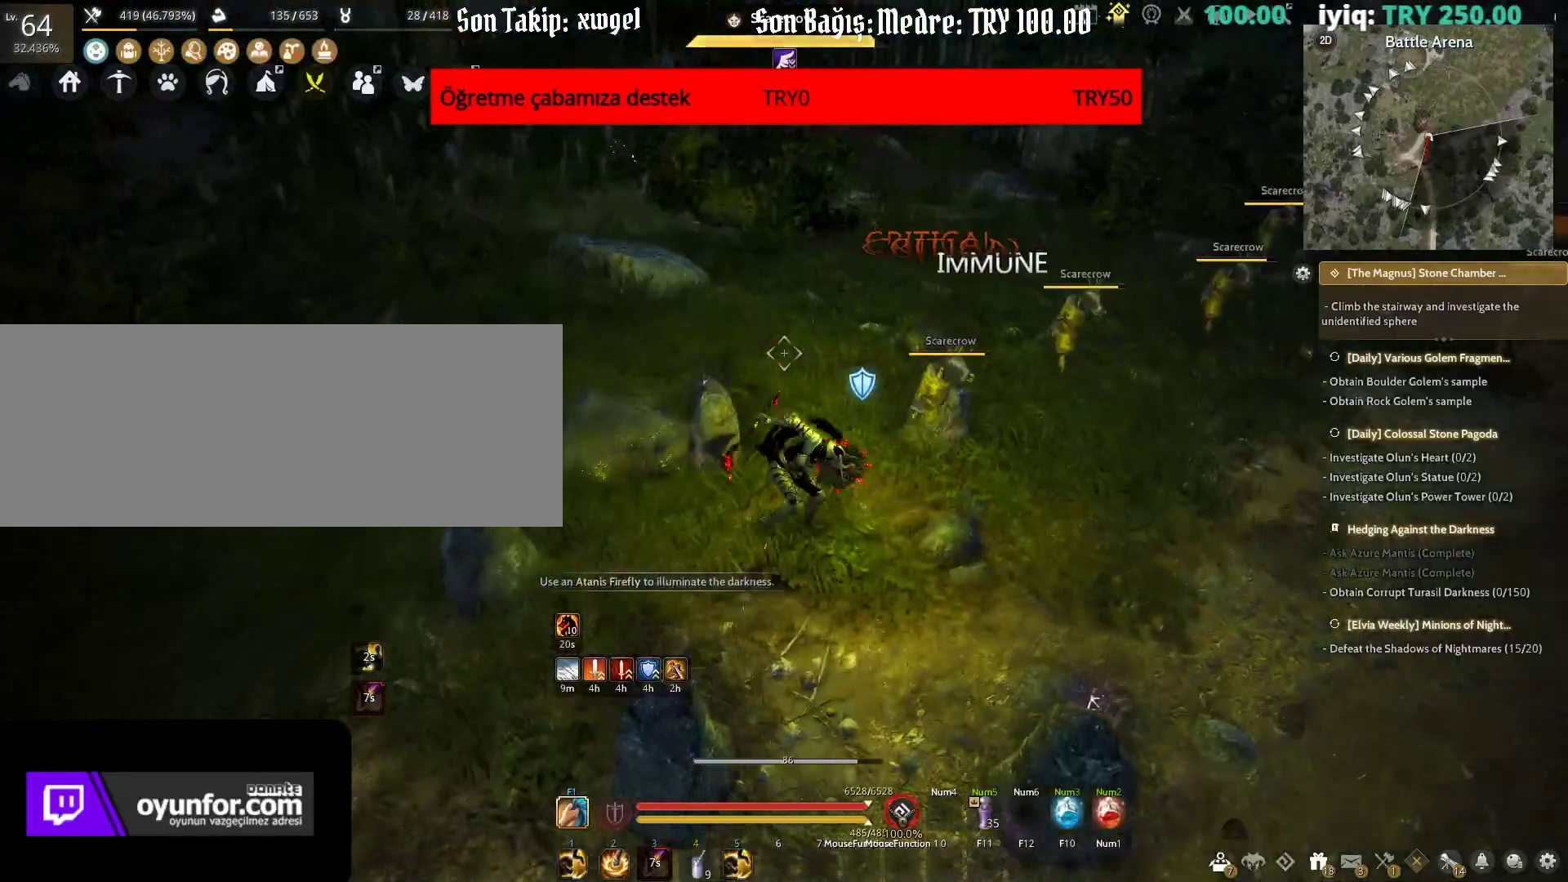
{"keys": ["d"], "mouse": [], "events": [[433, "d", "down"]]}
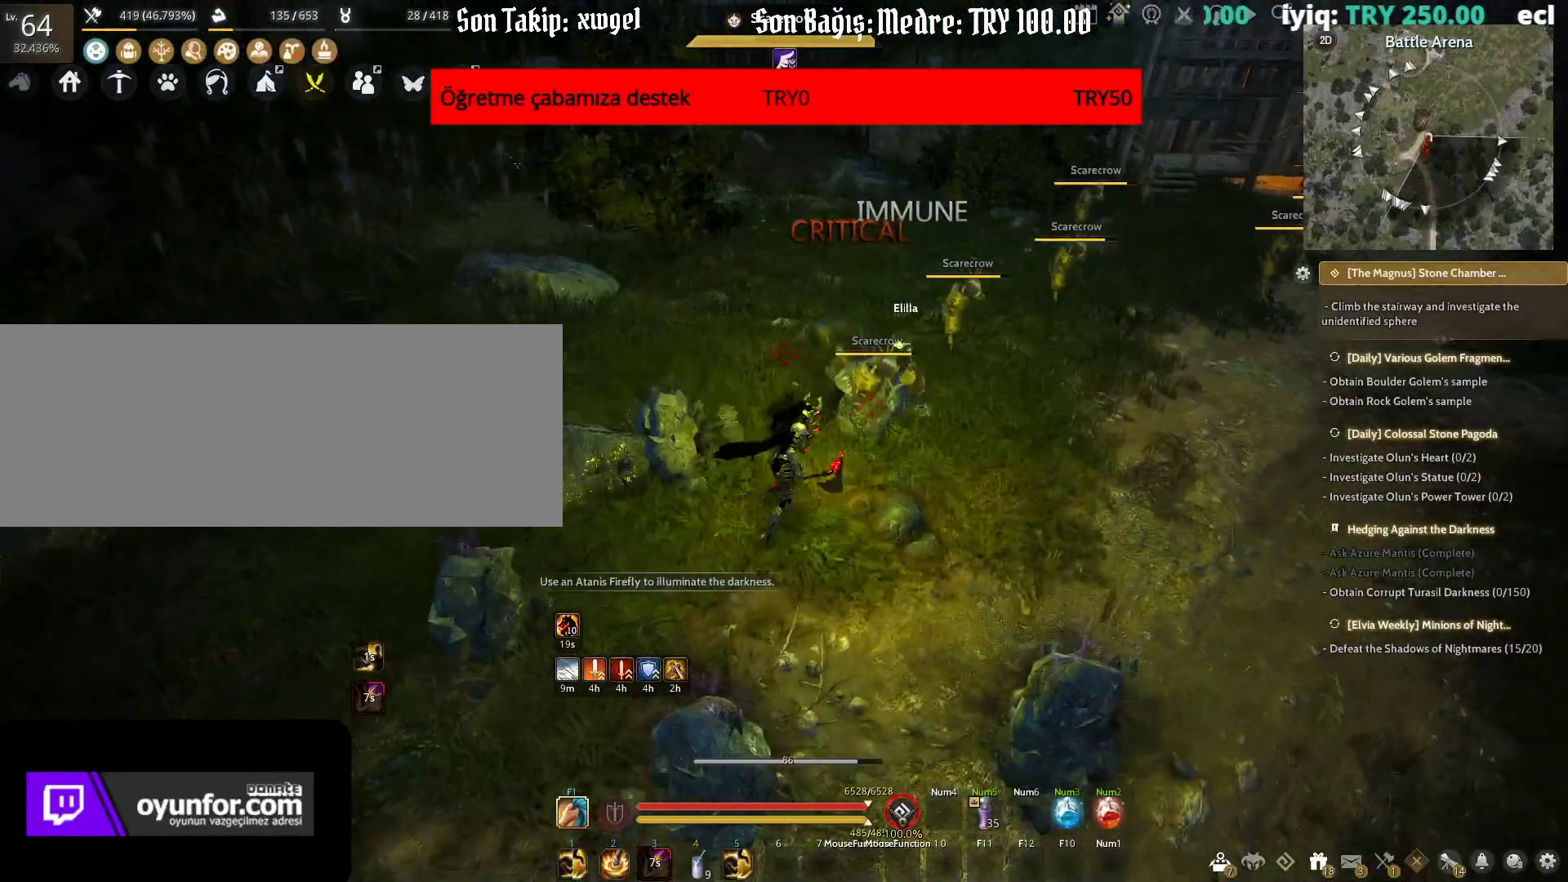
{"keys": ["d"], "mouse": [], "events": []}
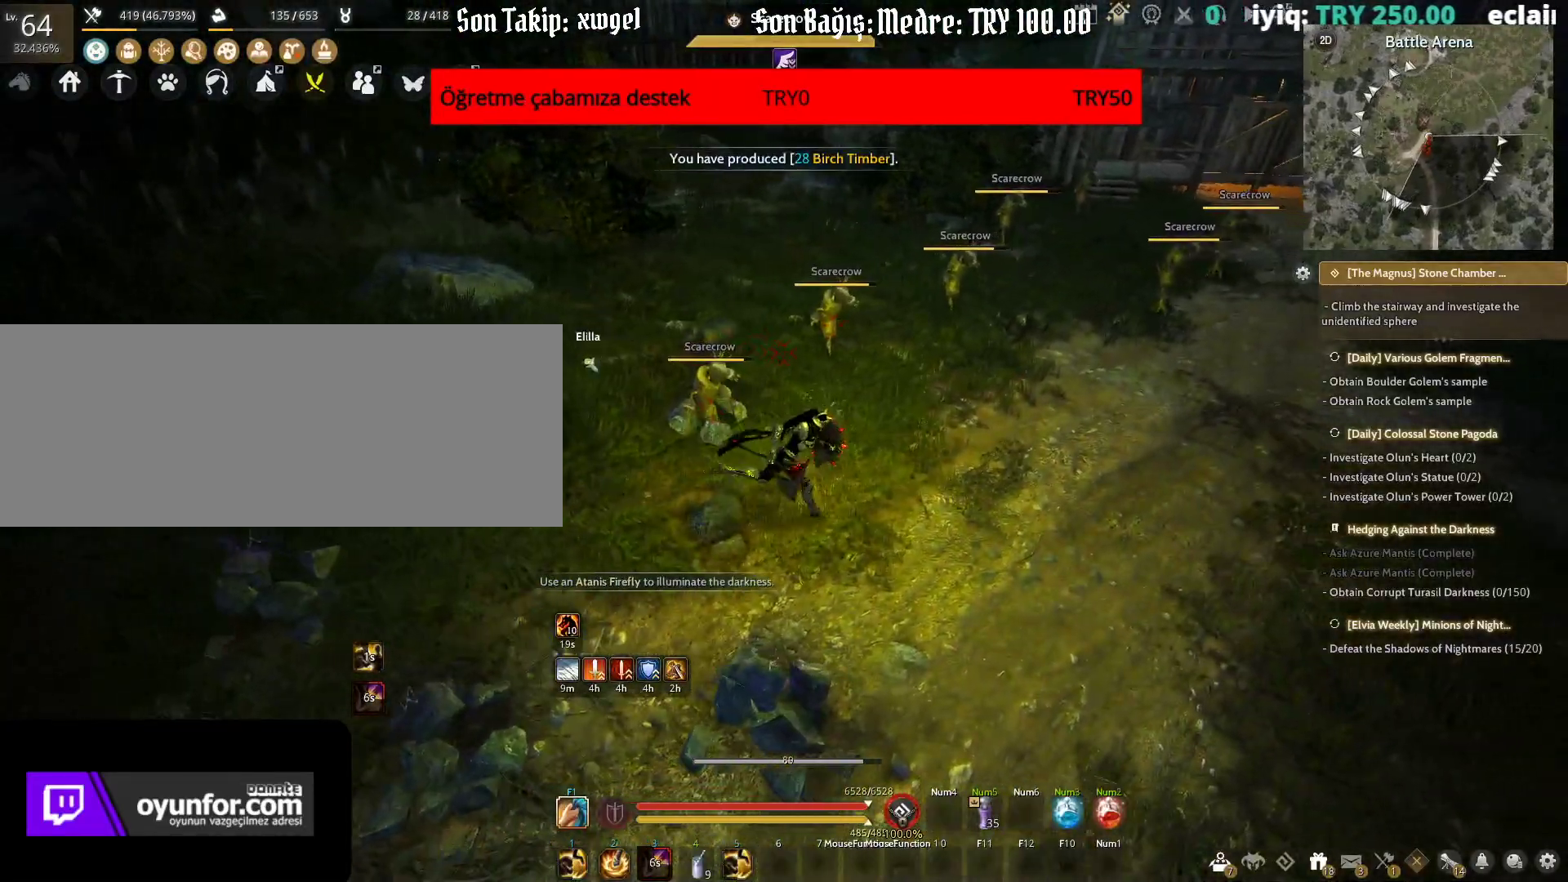
{"keys": ["d"], "mouse": [], "events": []}
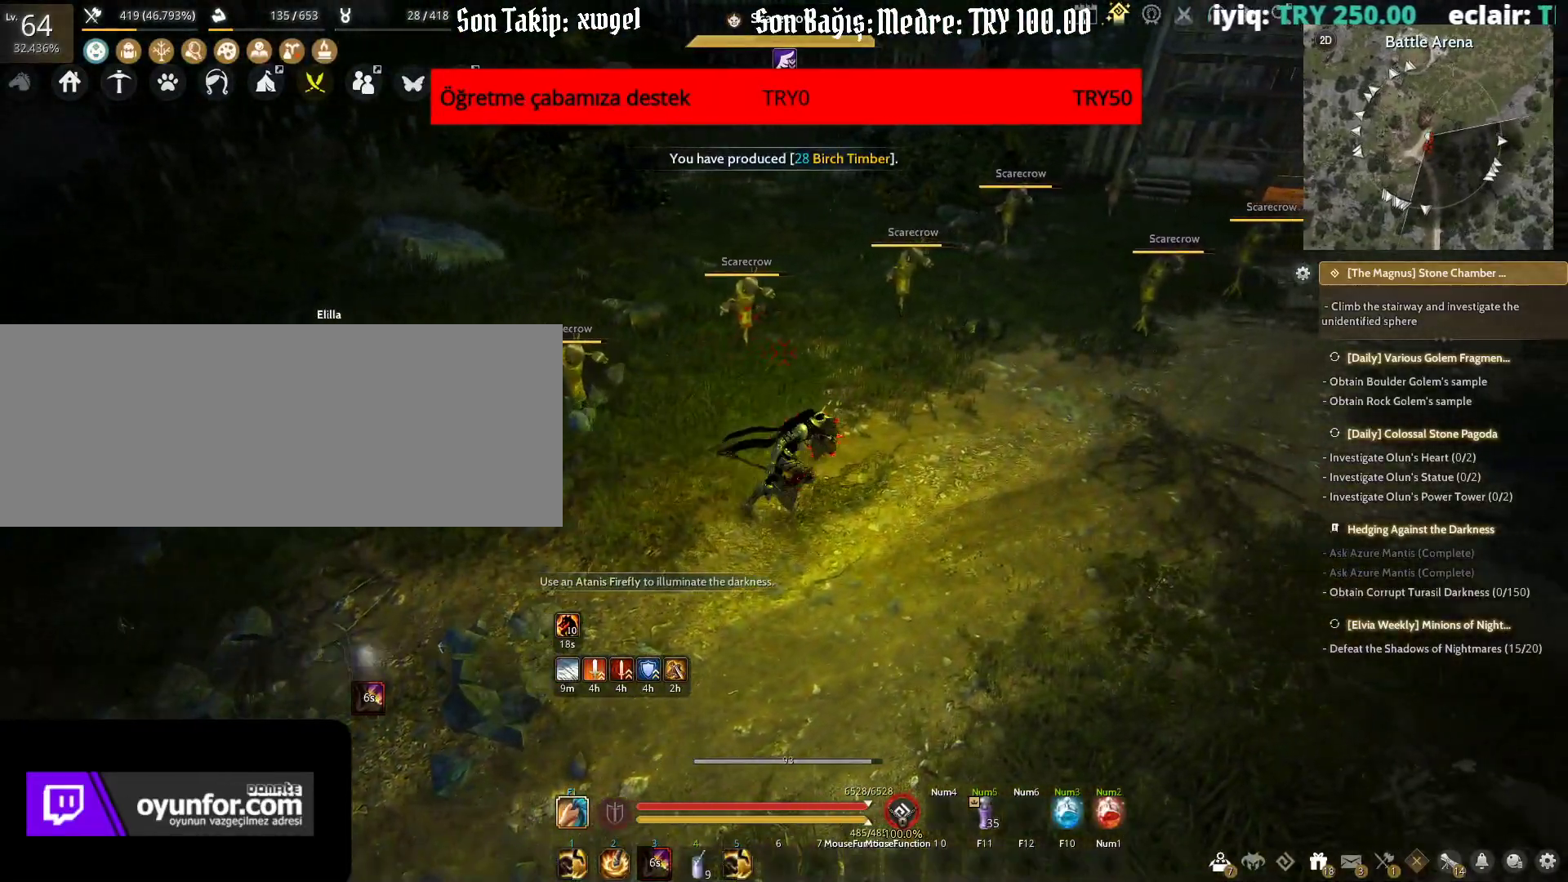
{"keys": ["a"], "mouse": [], "events": [[117, "d", "up"], [200, "a", "down"]]}
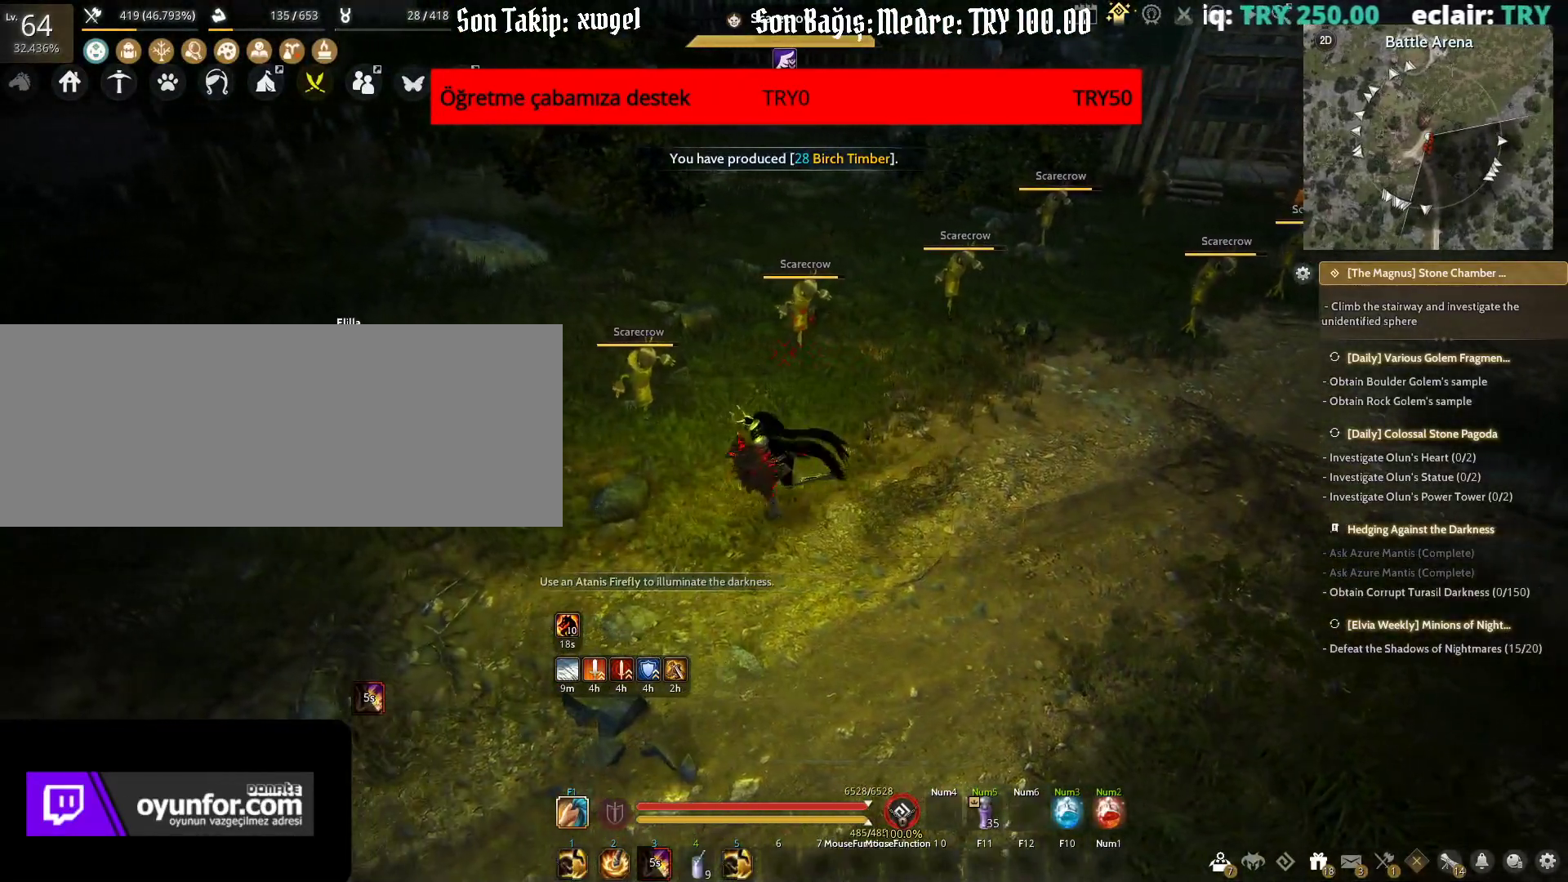
{"keys": ["d"], "mouse": [], "events": [[167, "d", "down"], [183, "a", "up"]]}
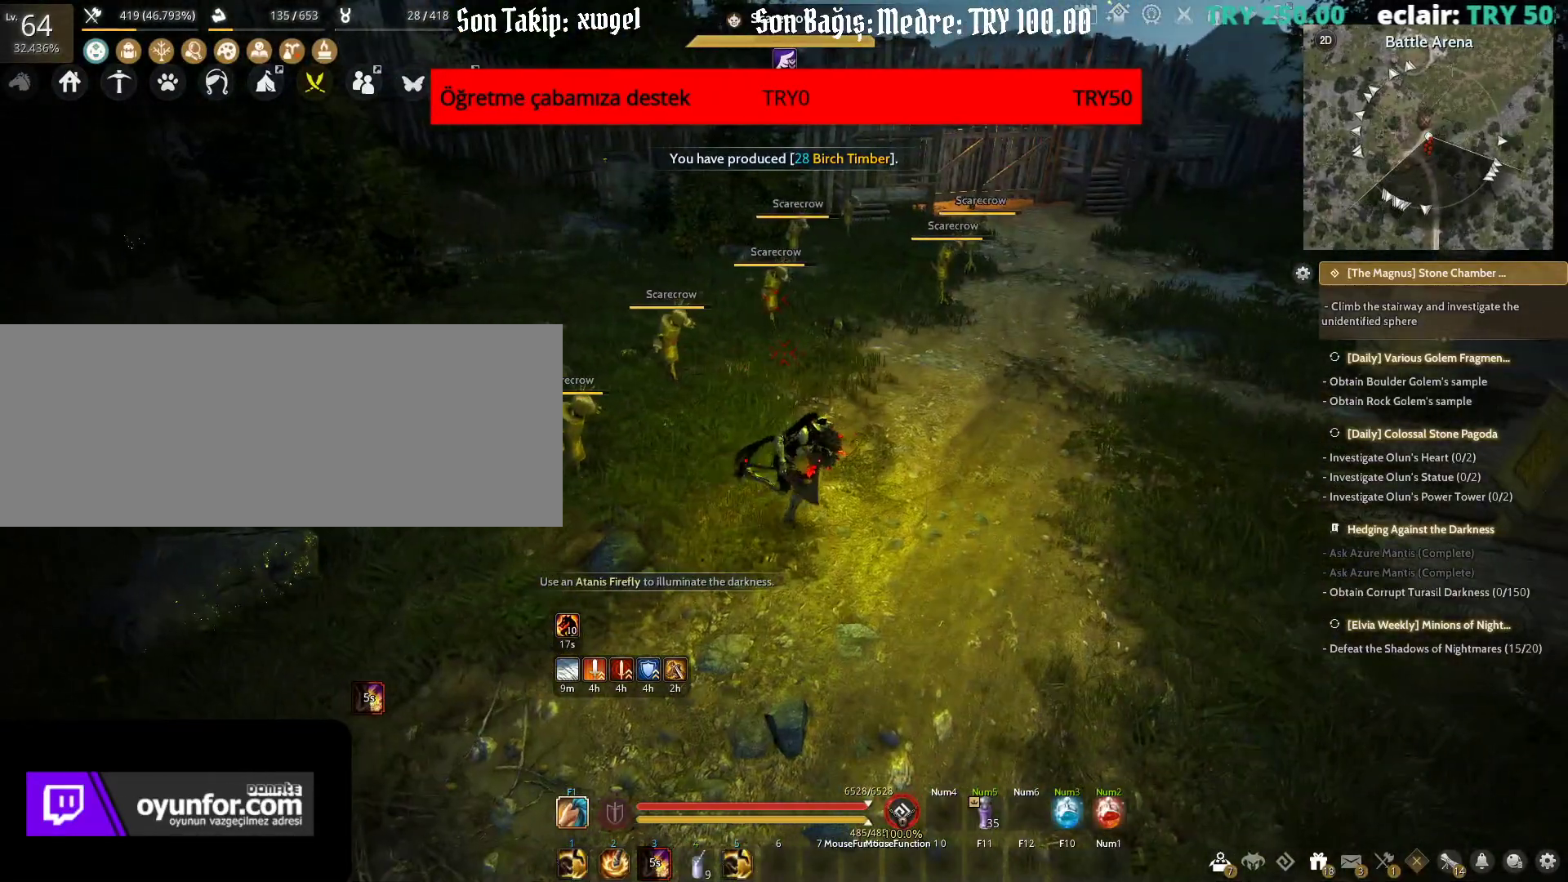
{"keys": ["a"], "mouse": [], "events": [[450, "a", "down"], [483, "d", "up"]]}
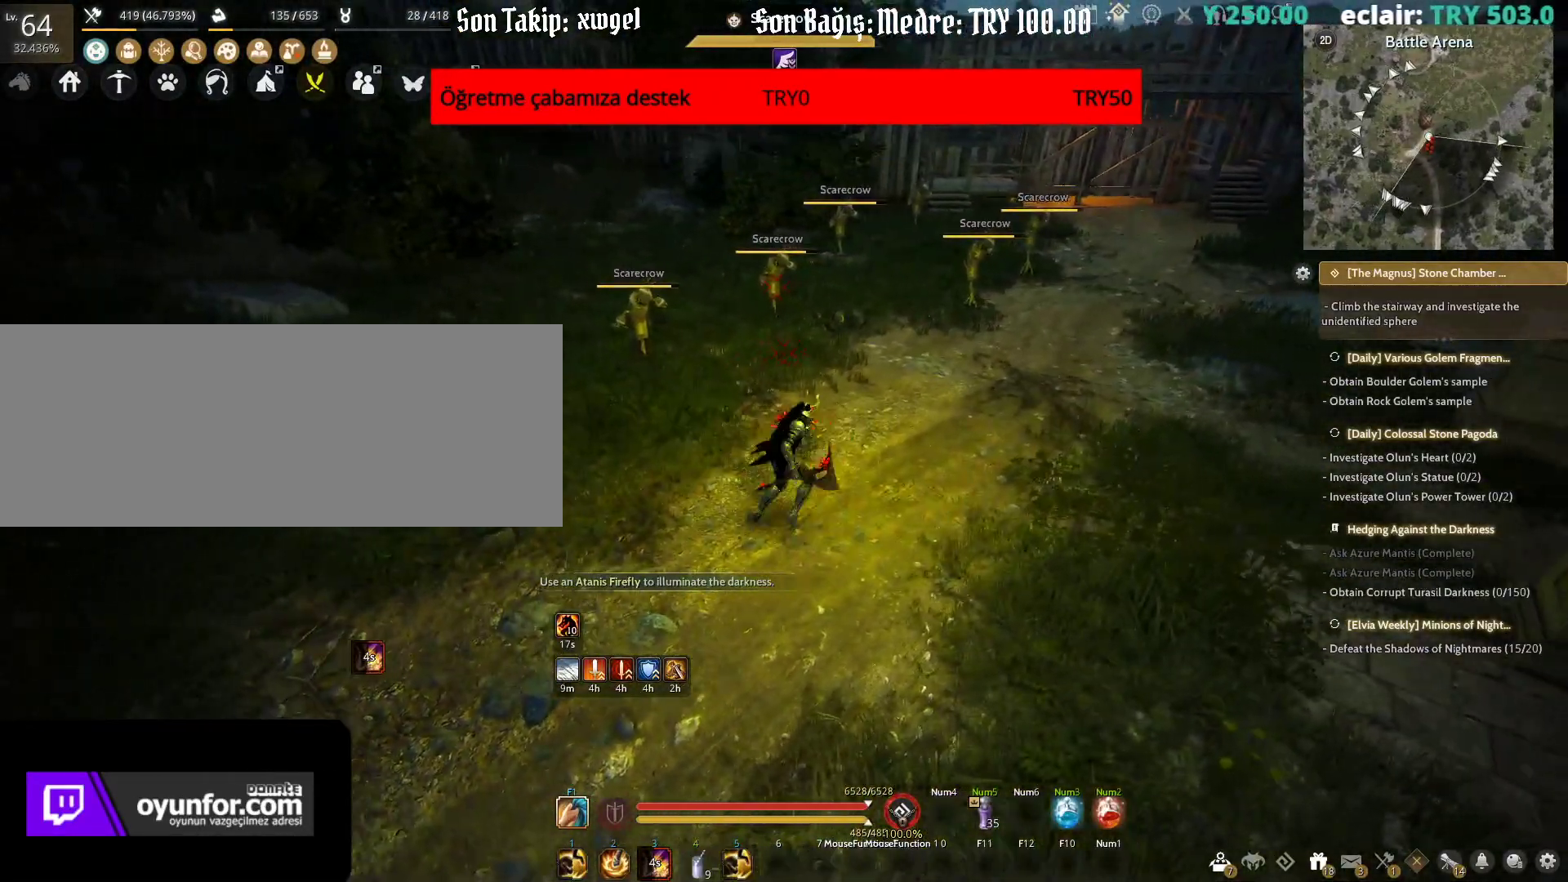
{"keys": [], "mouse": [], "events": [[267, "a", "up"]]}
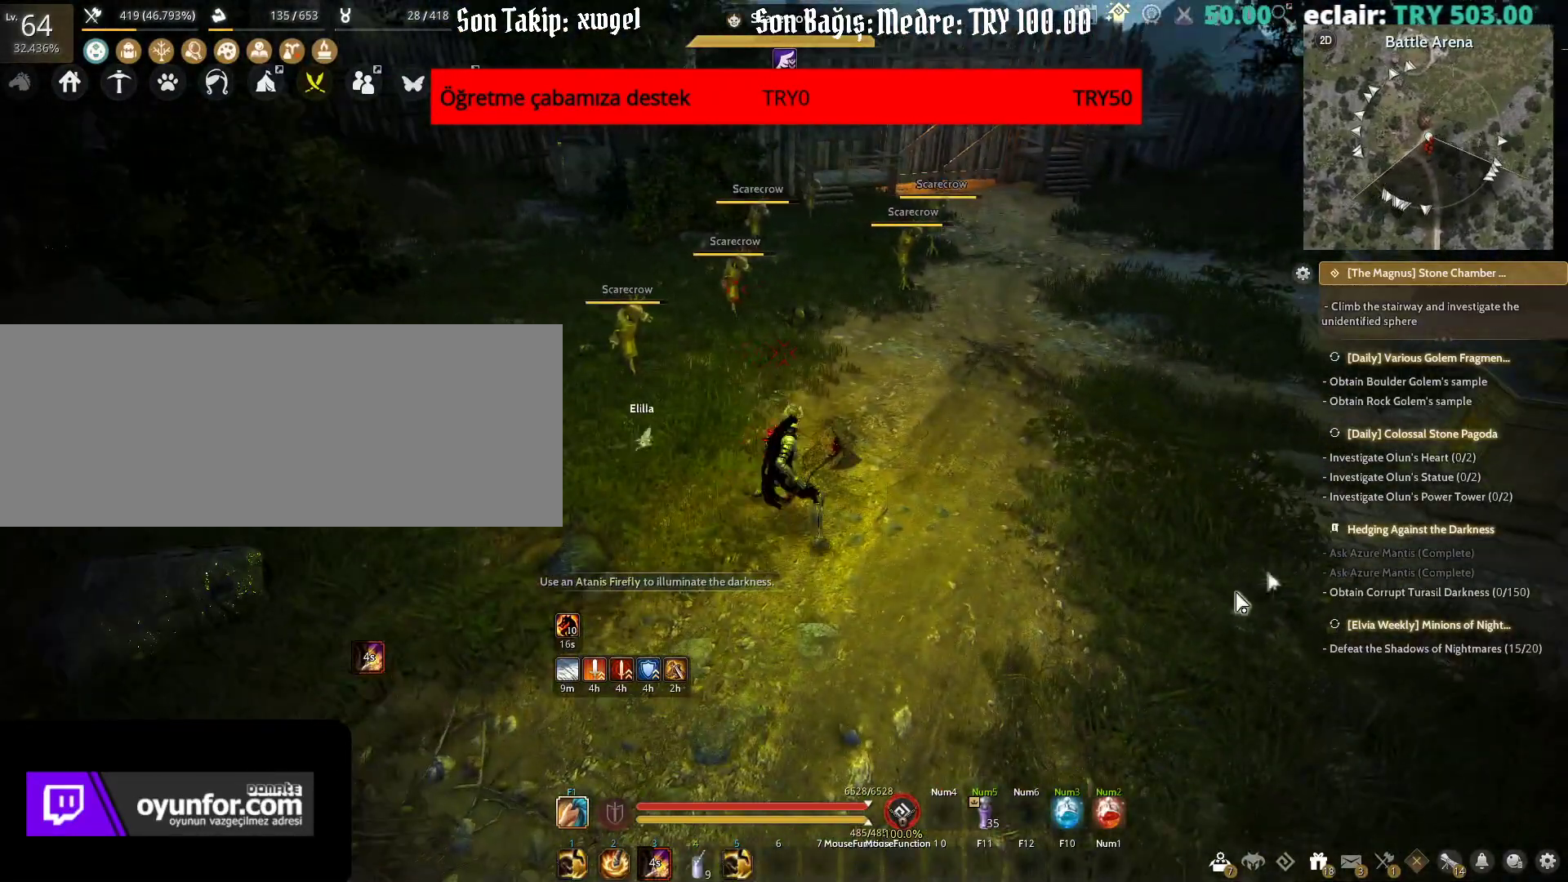
{"keys": [], "mouse": [], "events": []}
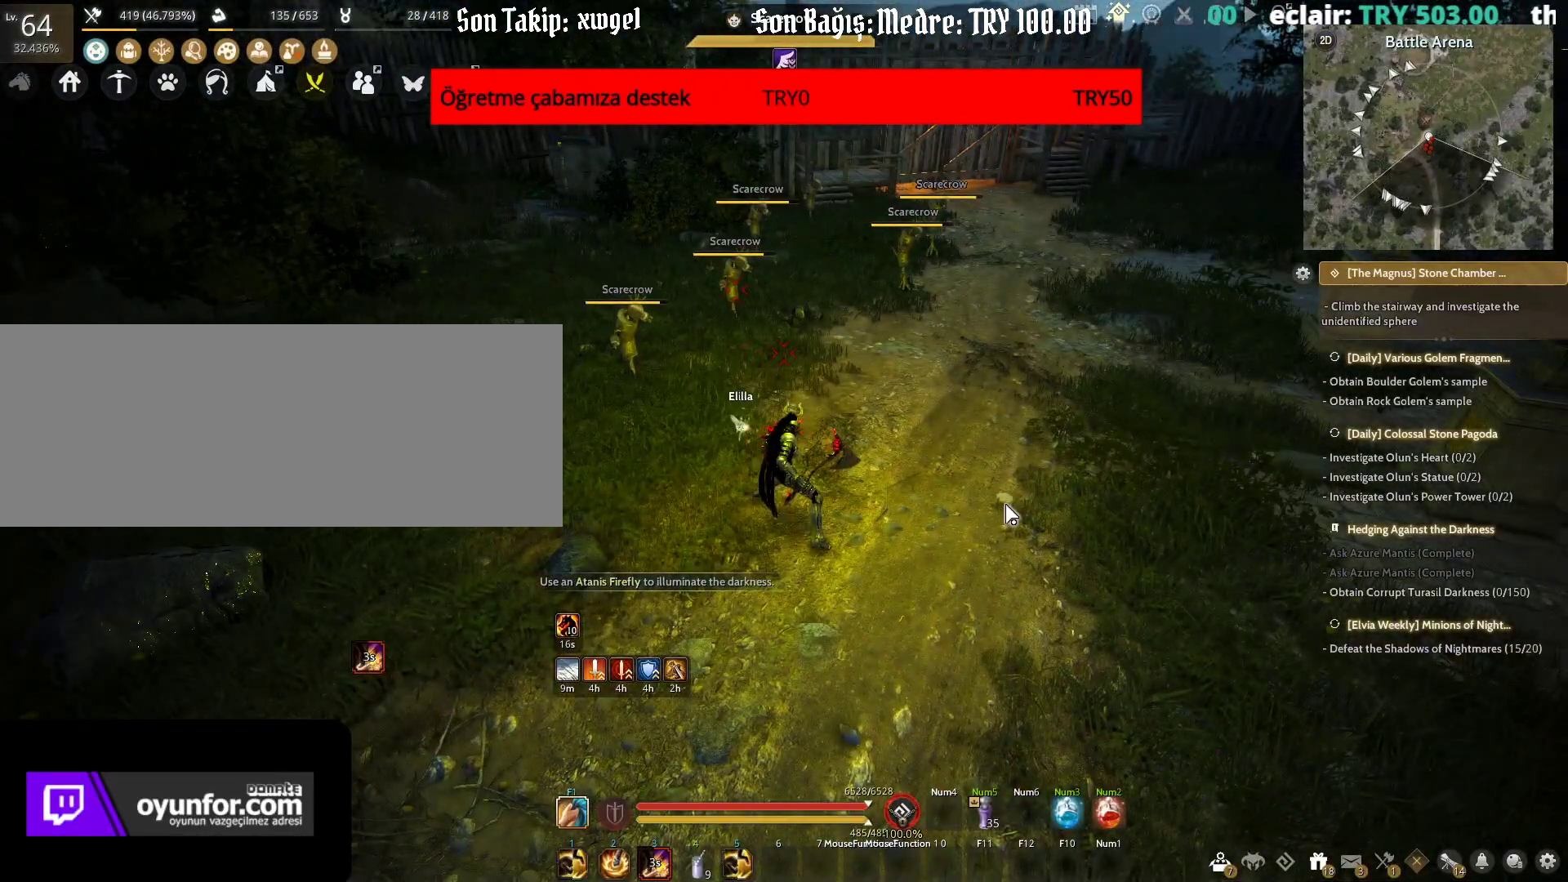
{"keys": [], "mouse": [], "events": []}
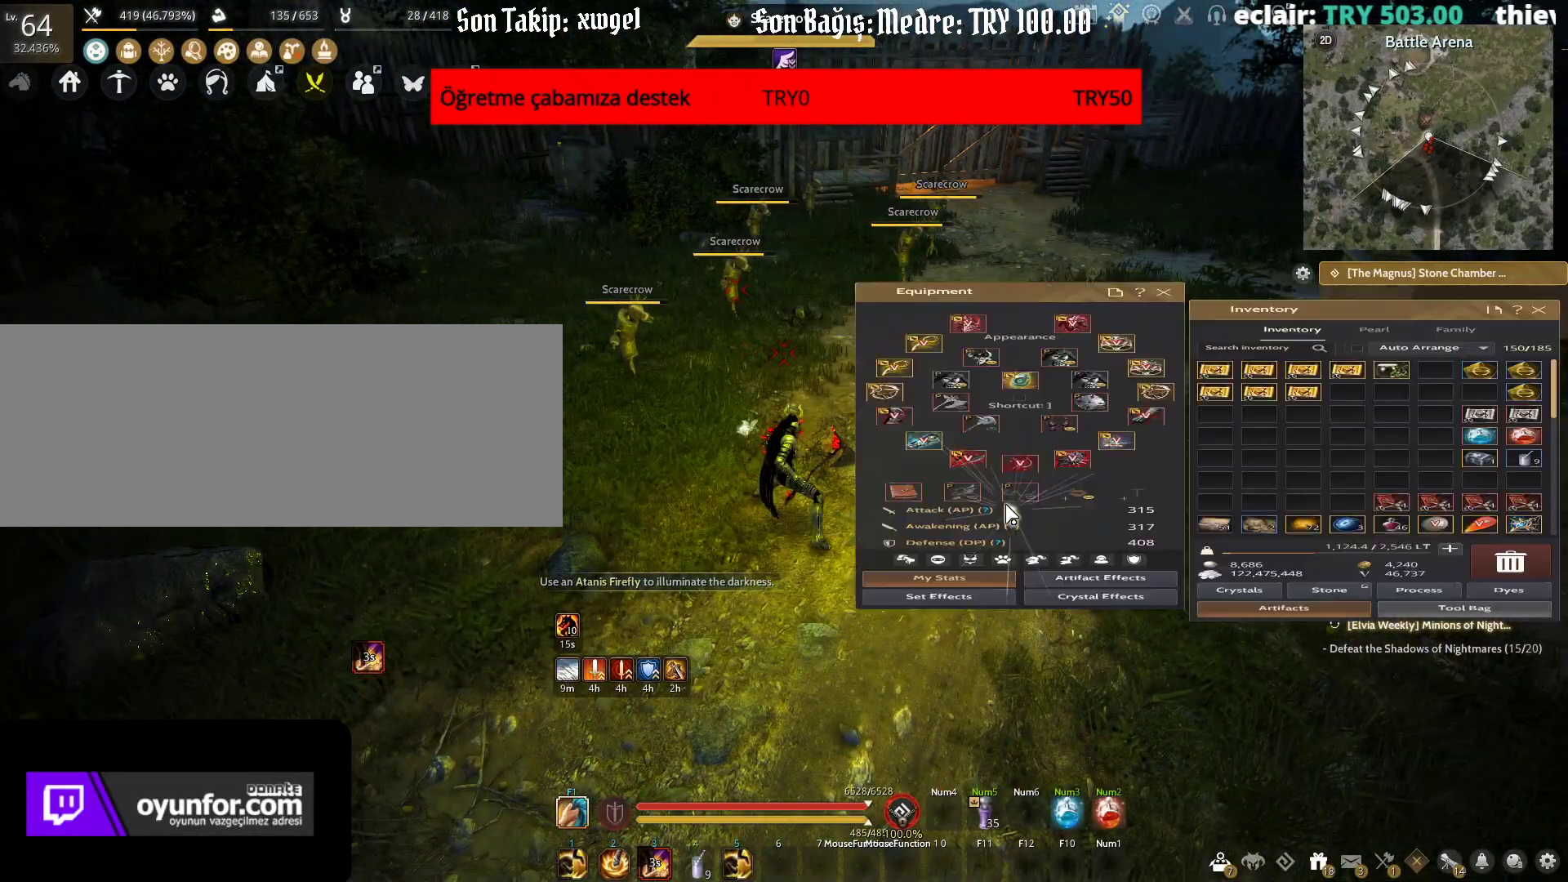
{"keys": [], "mouse": [], "events": []}
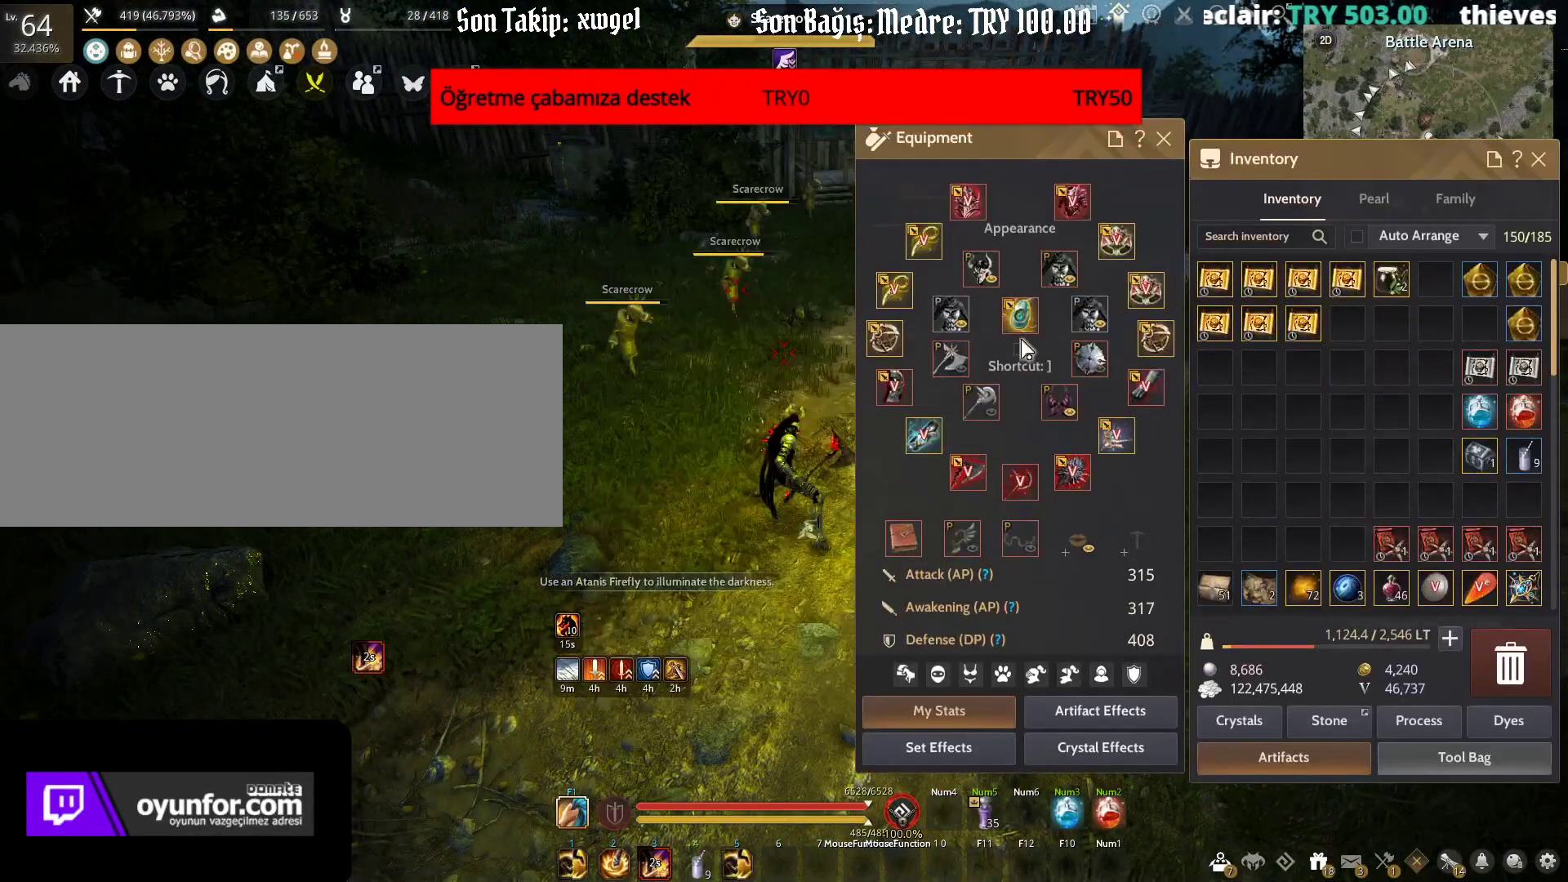
{"keys": [], "mouse": [], "events": []}
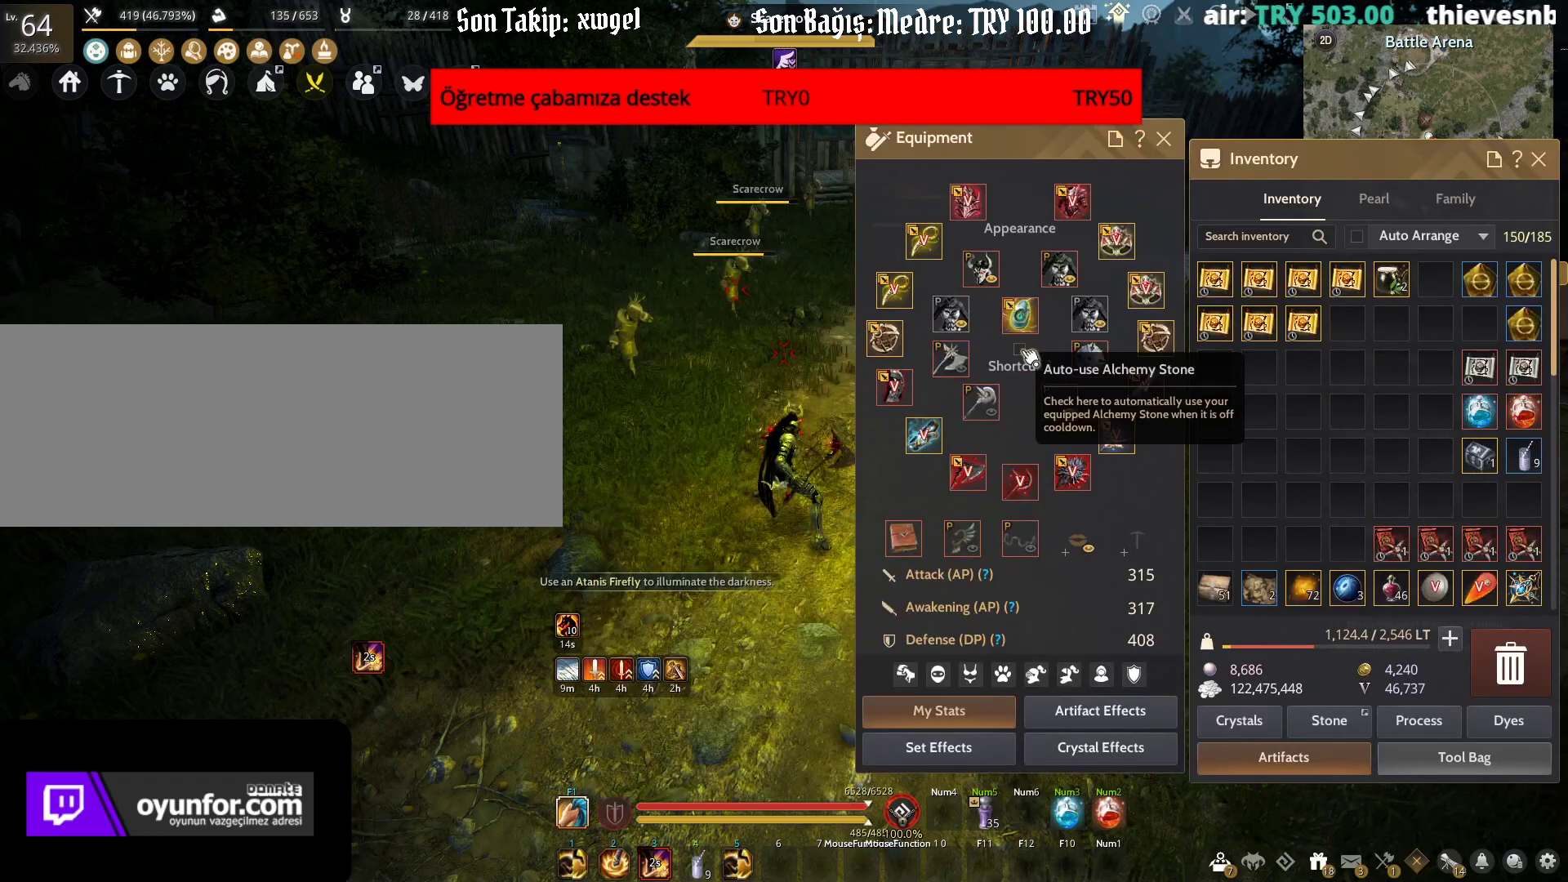
{"keys": [], "mouse": [], "events": []}
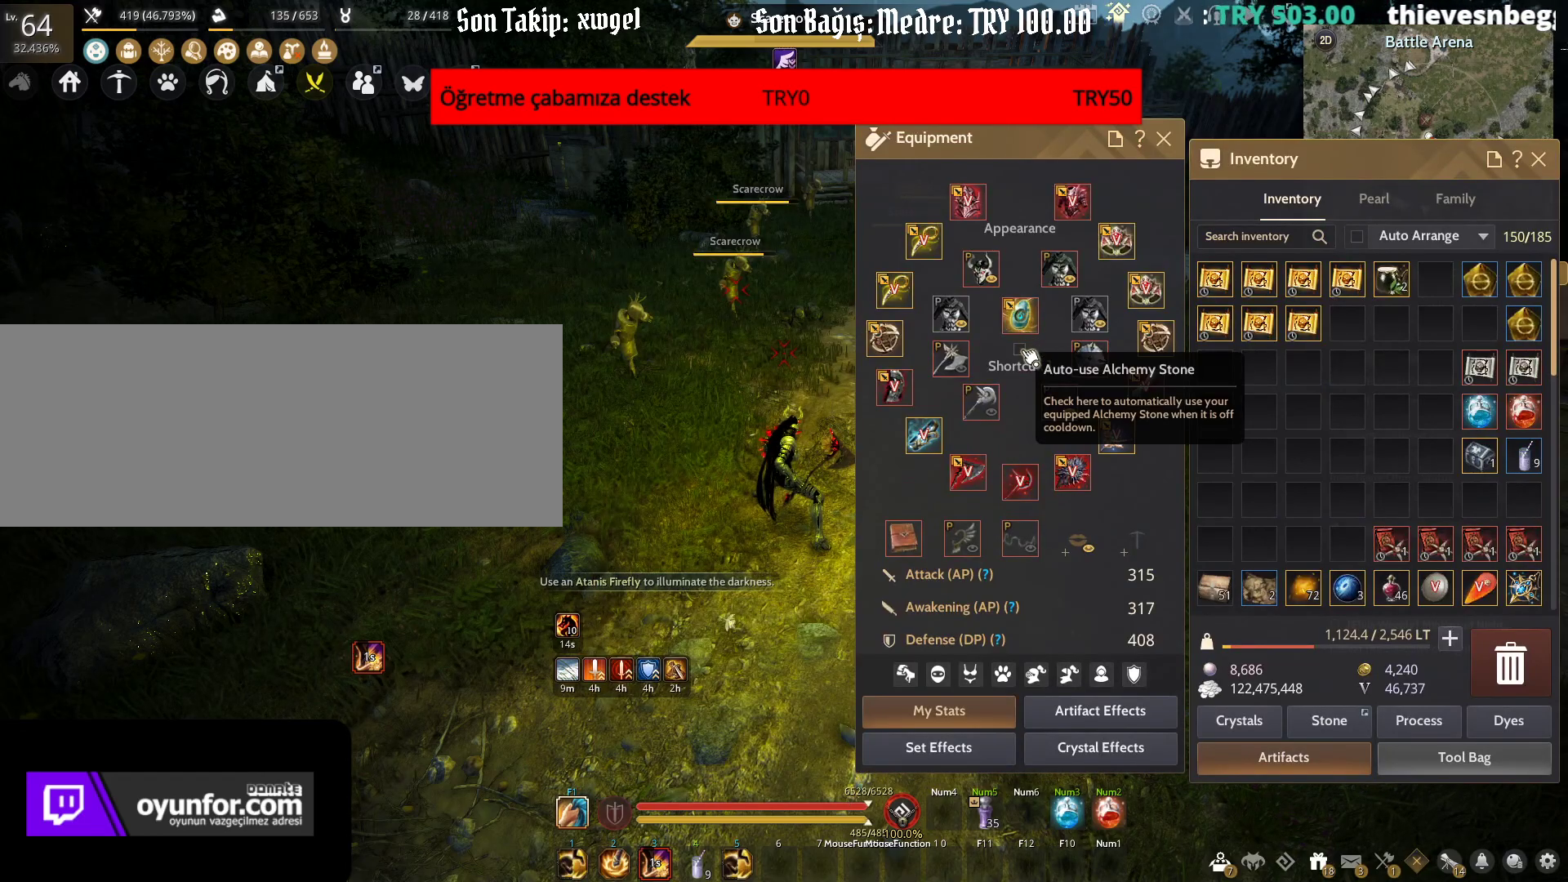
{"keys": [], "mouse": [], "events": []}
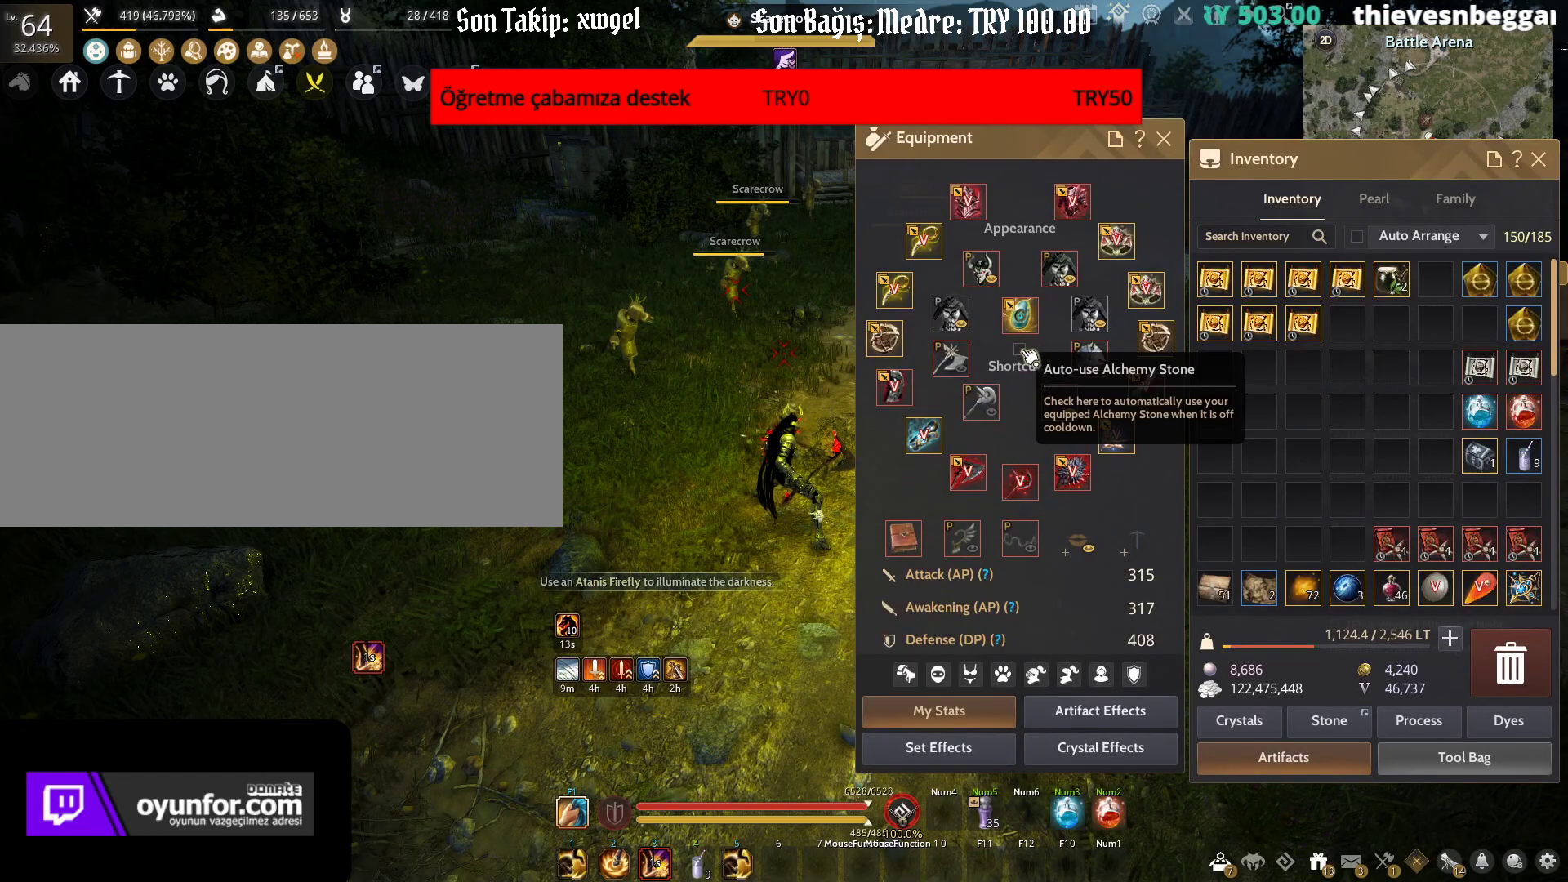
{"keys": [], "mouse": [], "events": [[250, "mouse_left", "down"], [333, "mouse_left", "up"]]}
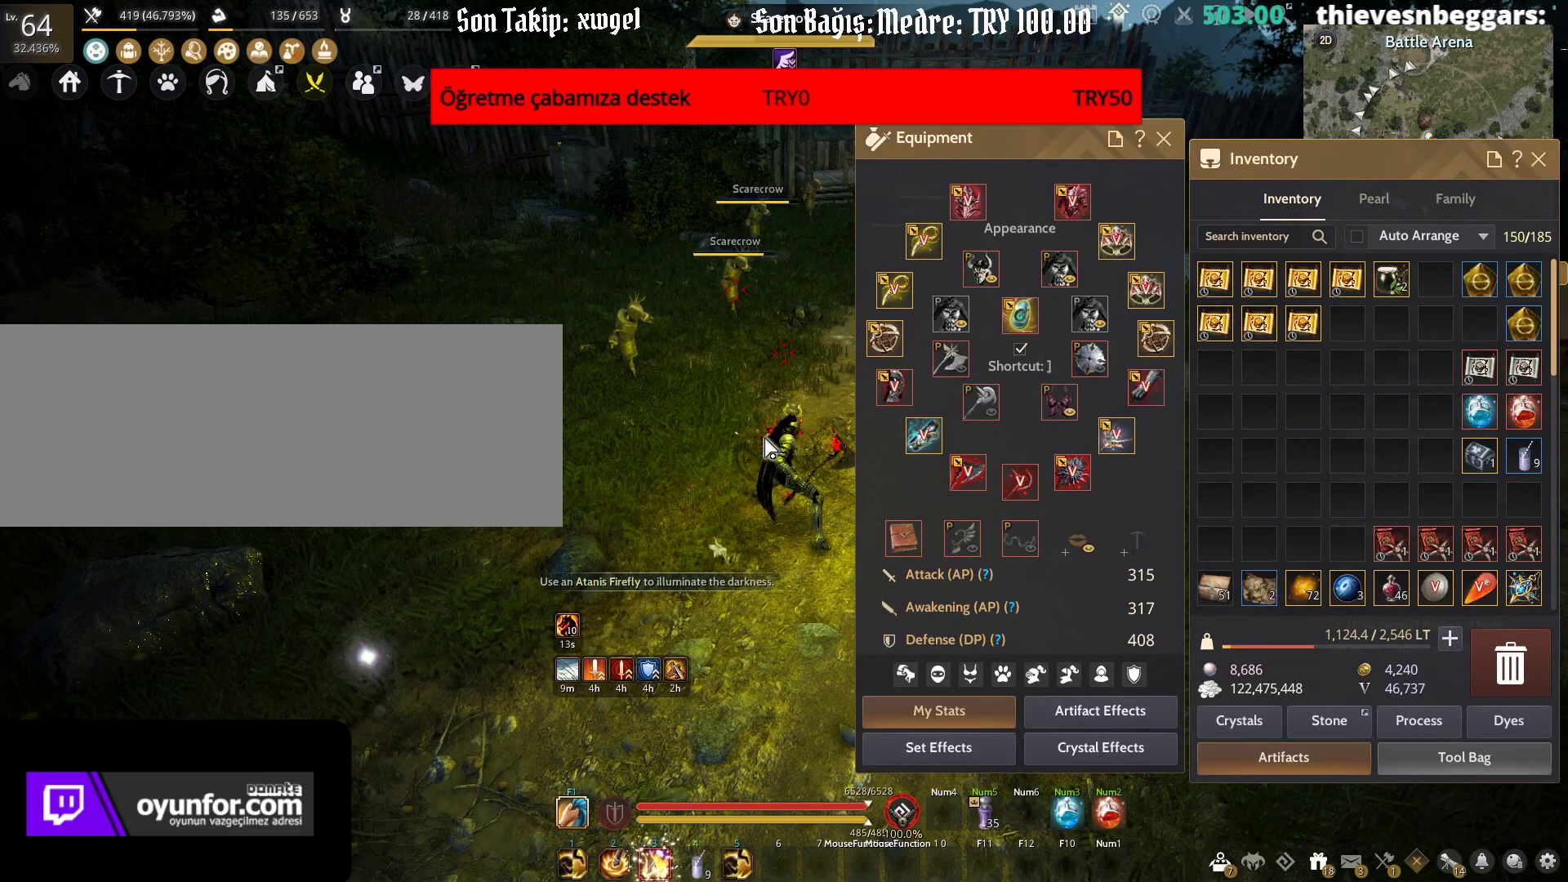
{"keys": [], "mouse": [], "events": [[300, "a", "down"], [350, "a", "up"]]}
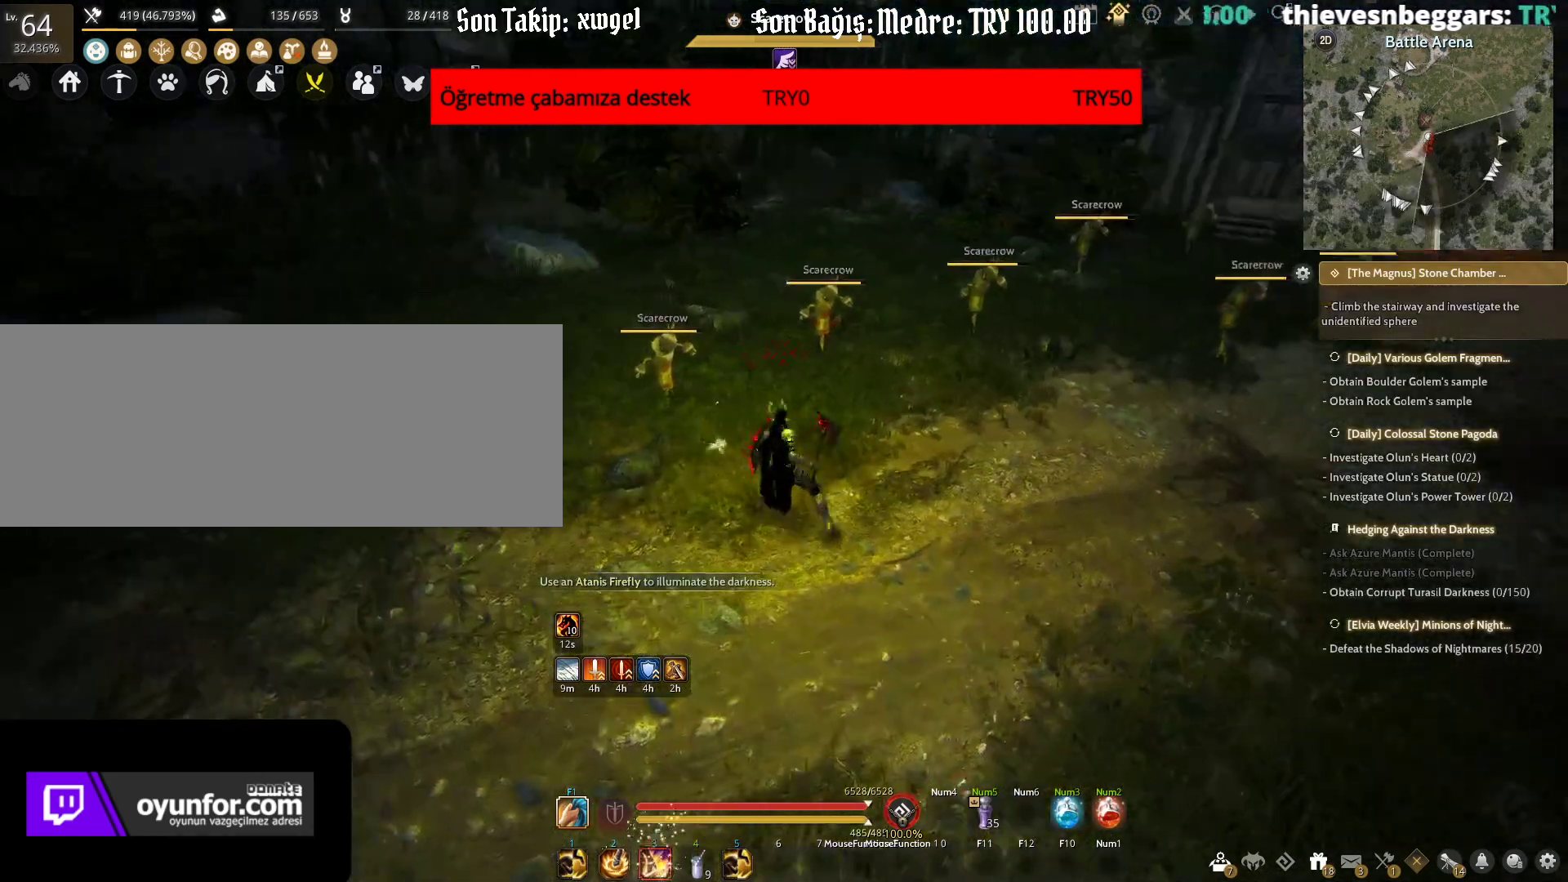
{"keys": ["a"], "mouse": [], "events": [[33, "d", "down"], [467, "a", "down"], [483, "d", "up"]]}
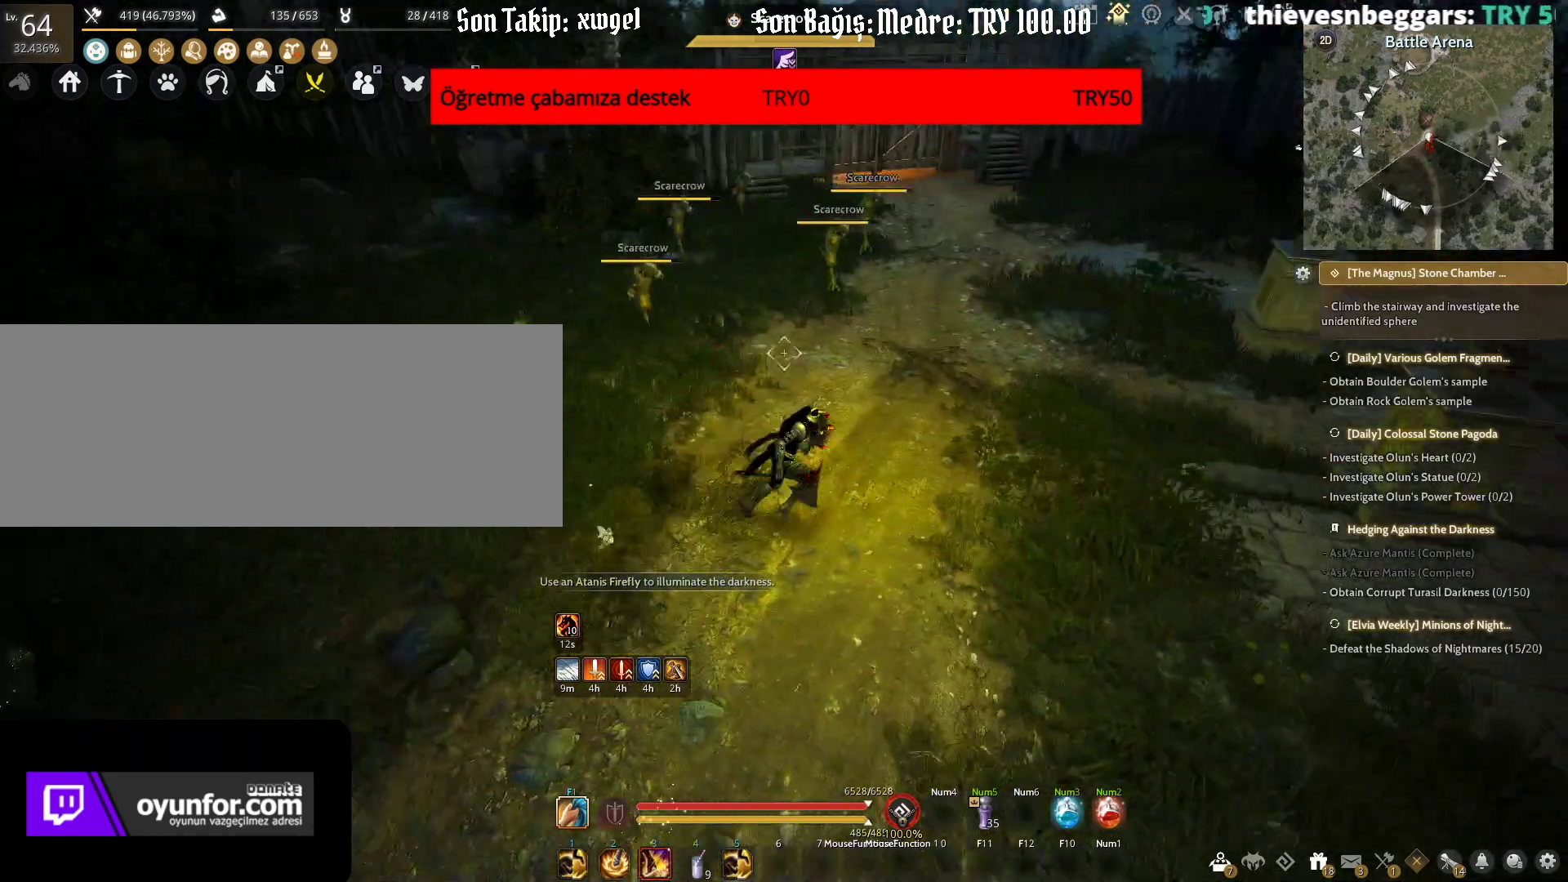
{"keys": ["d"], "mouse": [], "events": [[267, "d", "down"], [283, "a", "up"]]}
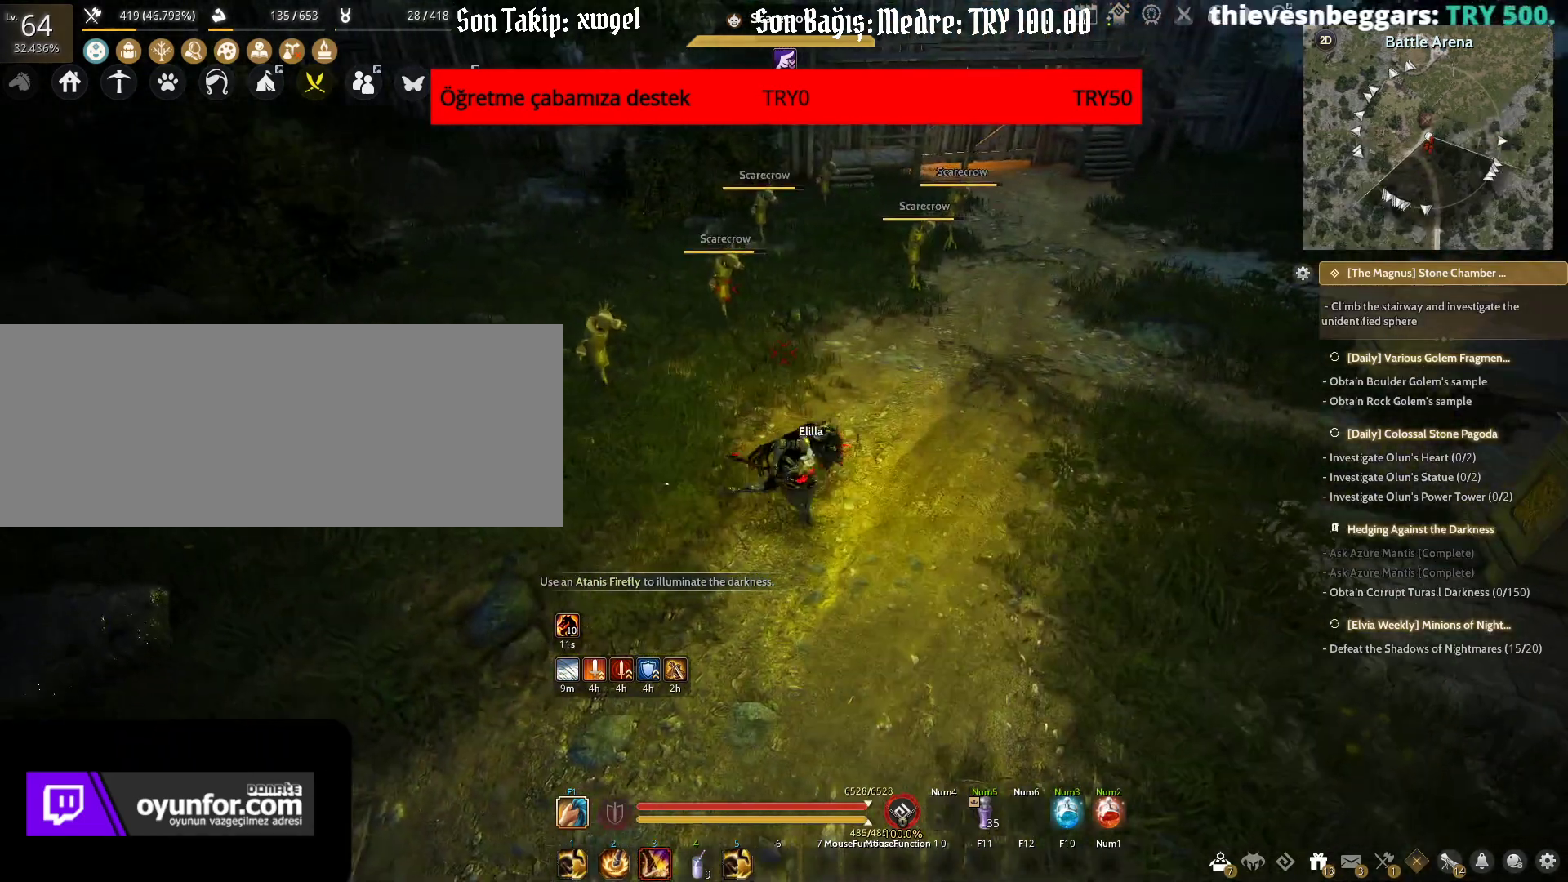
{"keys": ["a"], "mouse": ["right"], "events": [[300, "a", "down"], [333, "d", "up"], [500, "mouse_right", "down"]]}
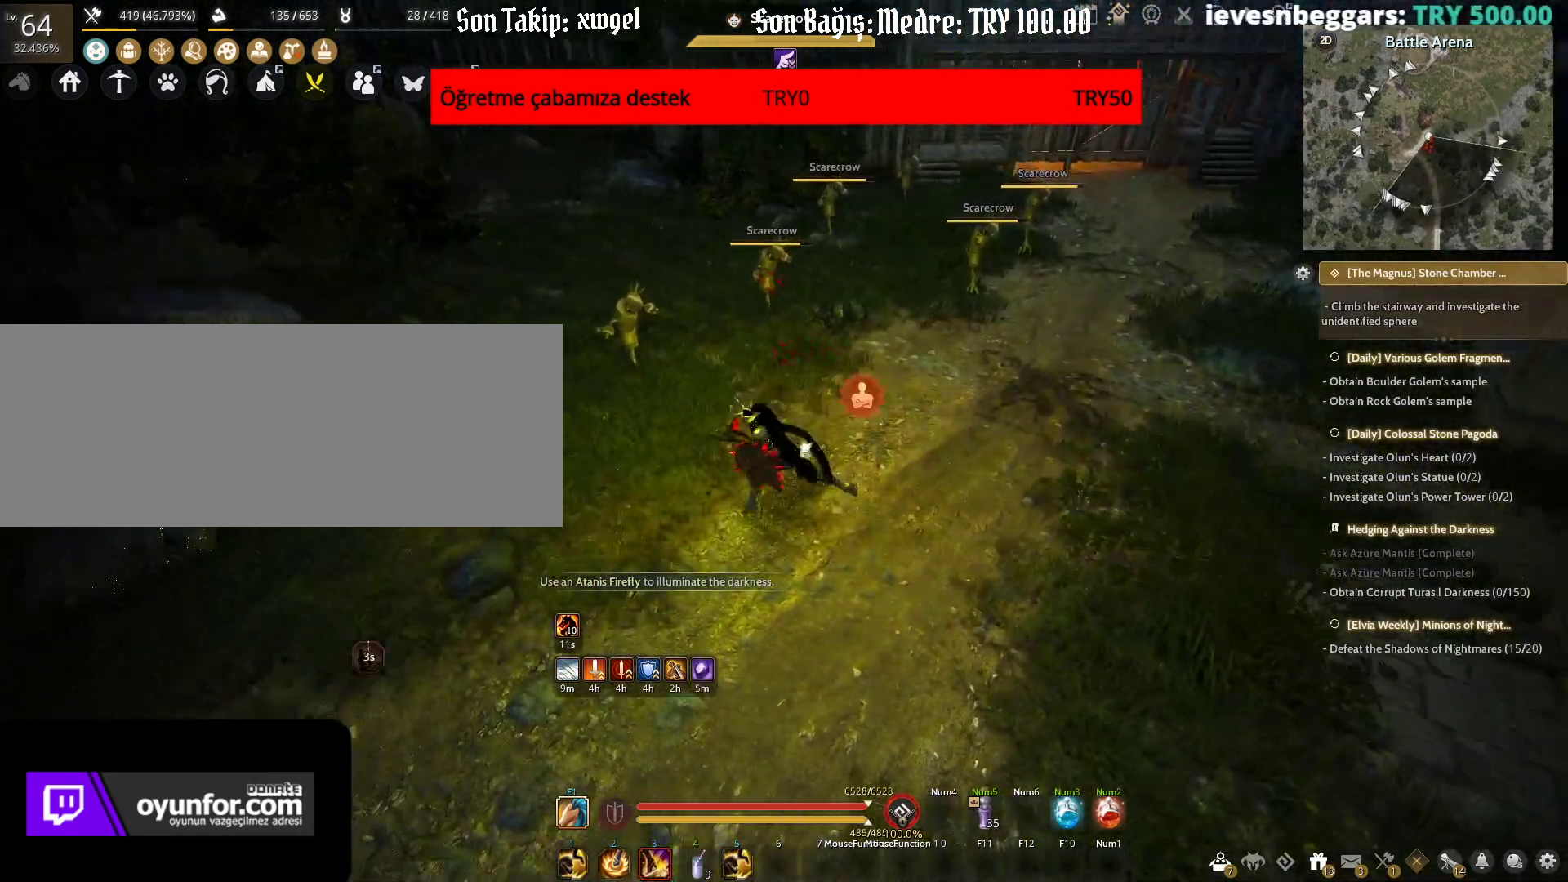
{"keys": ["space"], "mouse": [], "events": [[250, "a", "up"], [283, "mouse_right", "up"], [417, "space", "down"]]}
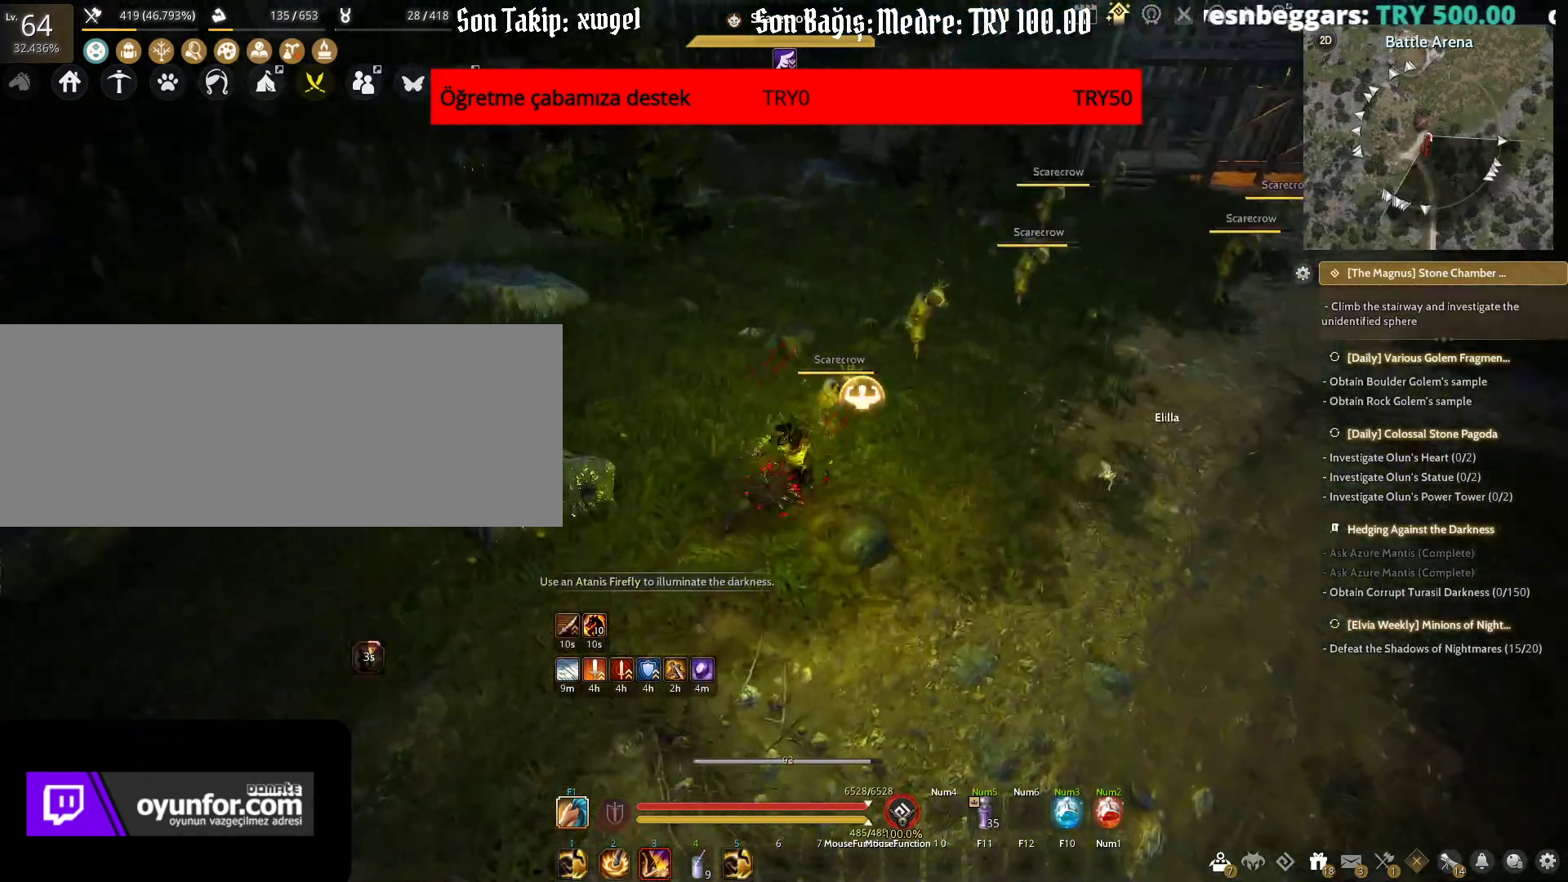
{"keys": ["space"], "mouse": [], "events": []}
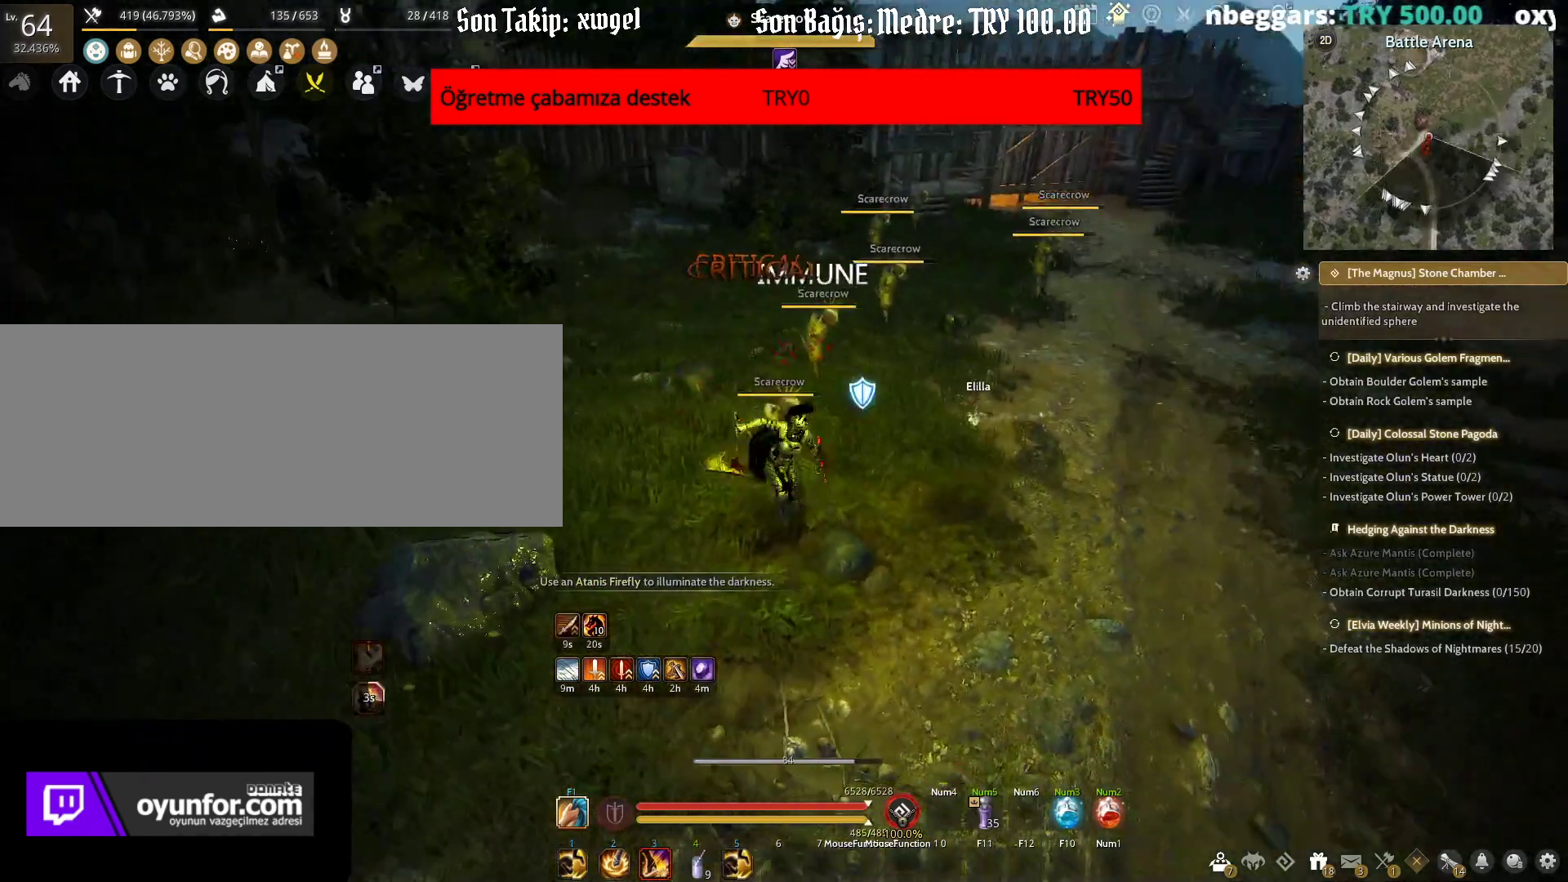
{"keys": ["f", "shift"], "mouse": [], "events": [[33, "shift", "down"], [33, "space", "up"], [183, "f", "down"]]}
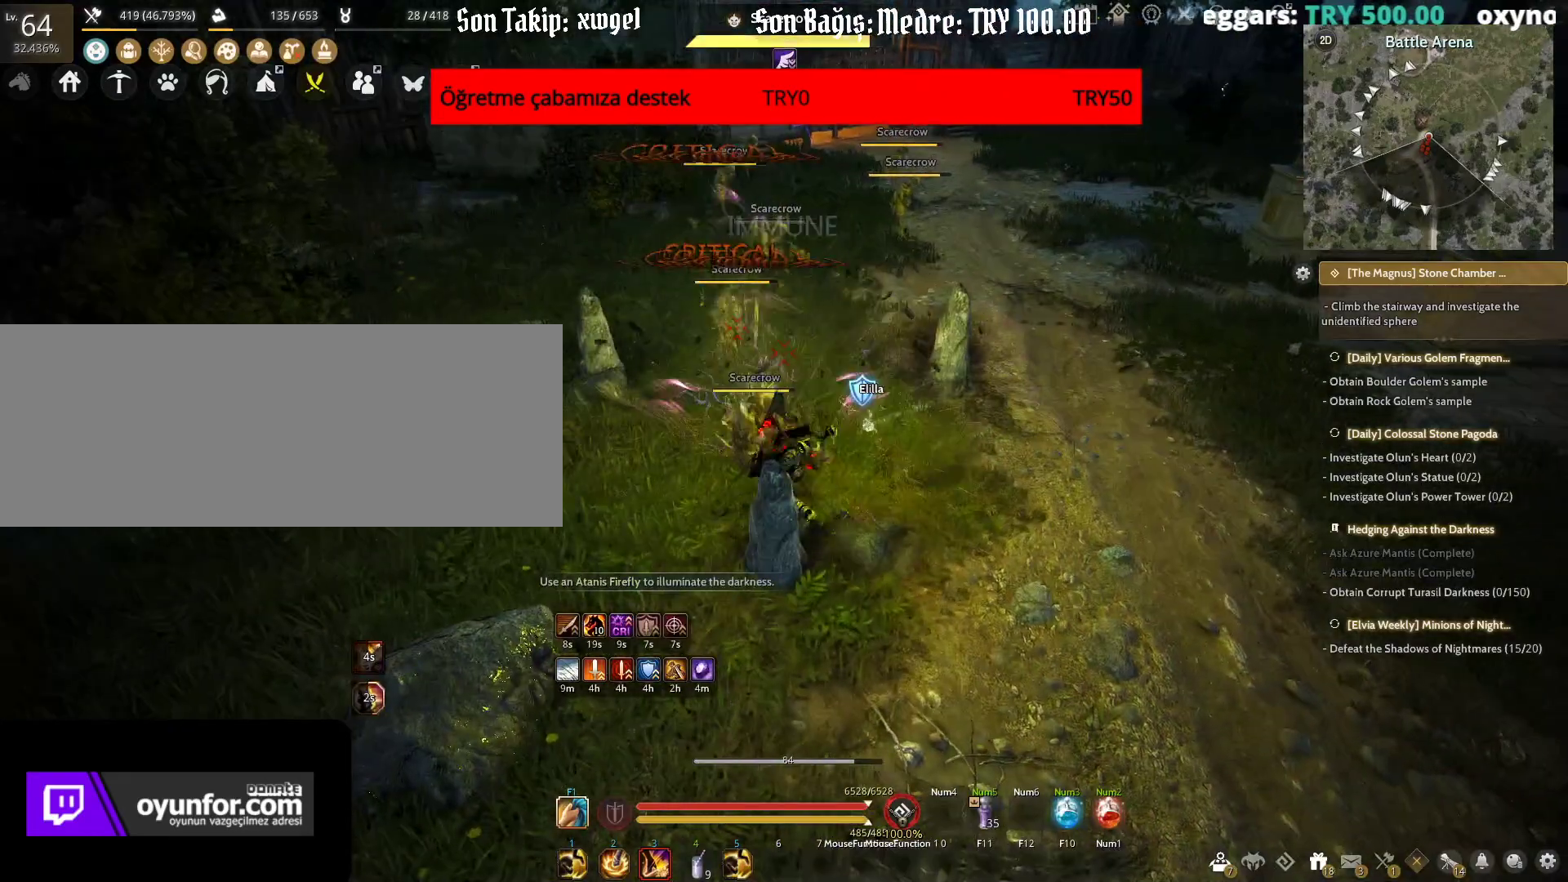
{"keys": ["q", "shift"], "mouse": [], "events": [[367, "f", "up"], [417, "q", "down"]]}
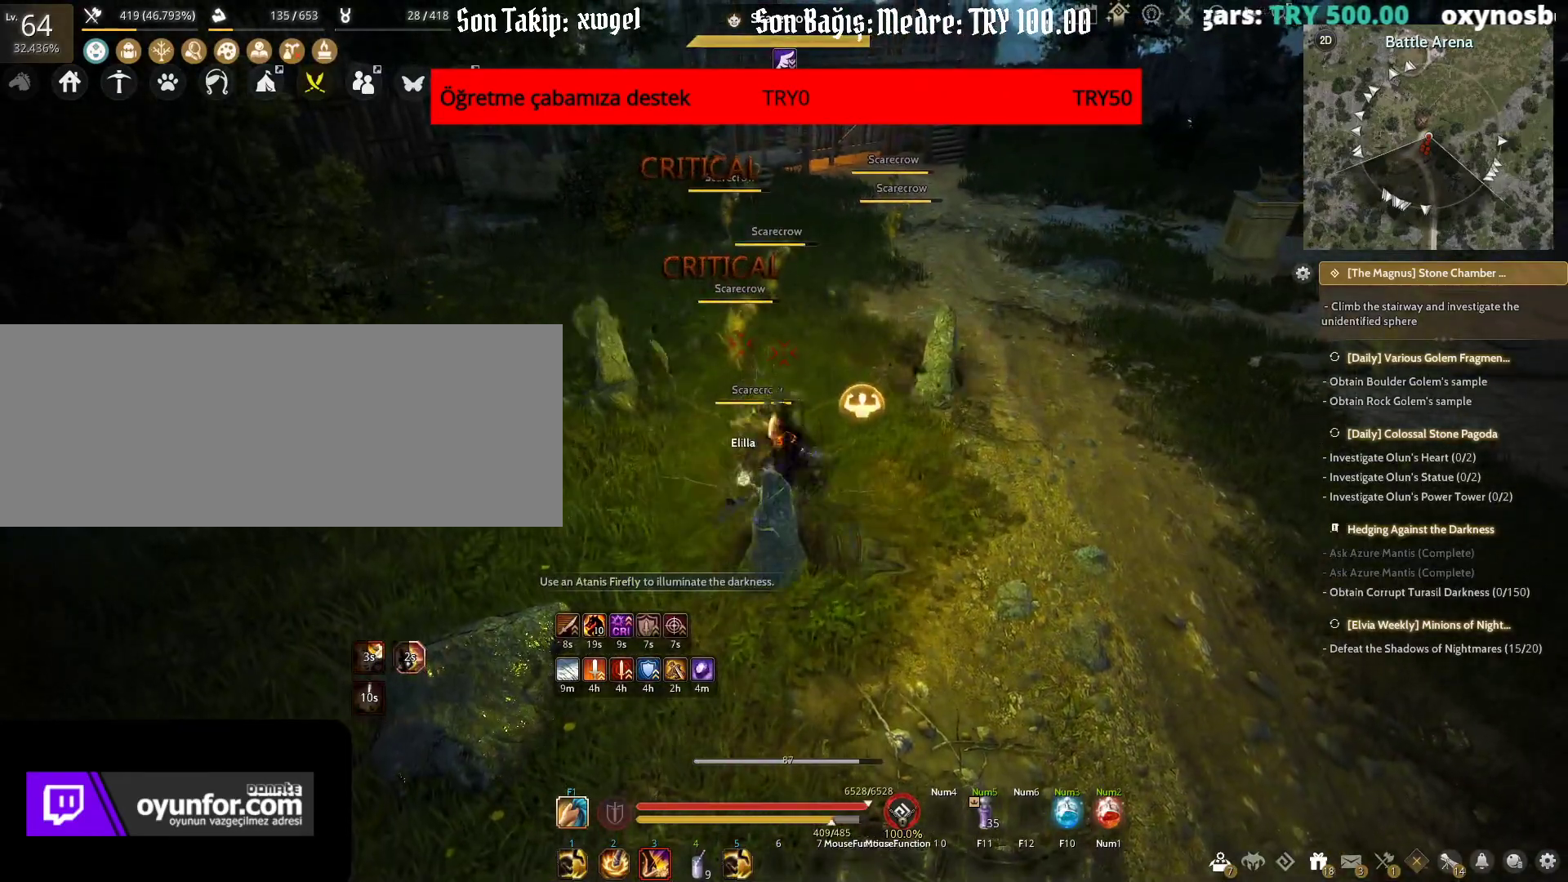
{"keys": ["q", "shift"], "mouse": [], "events": []}
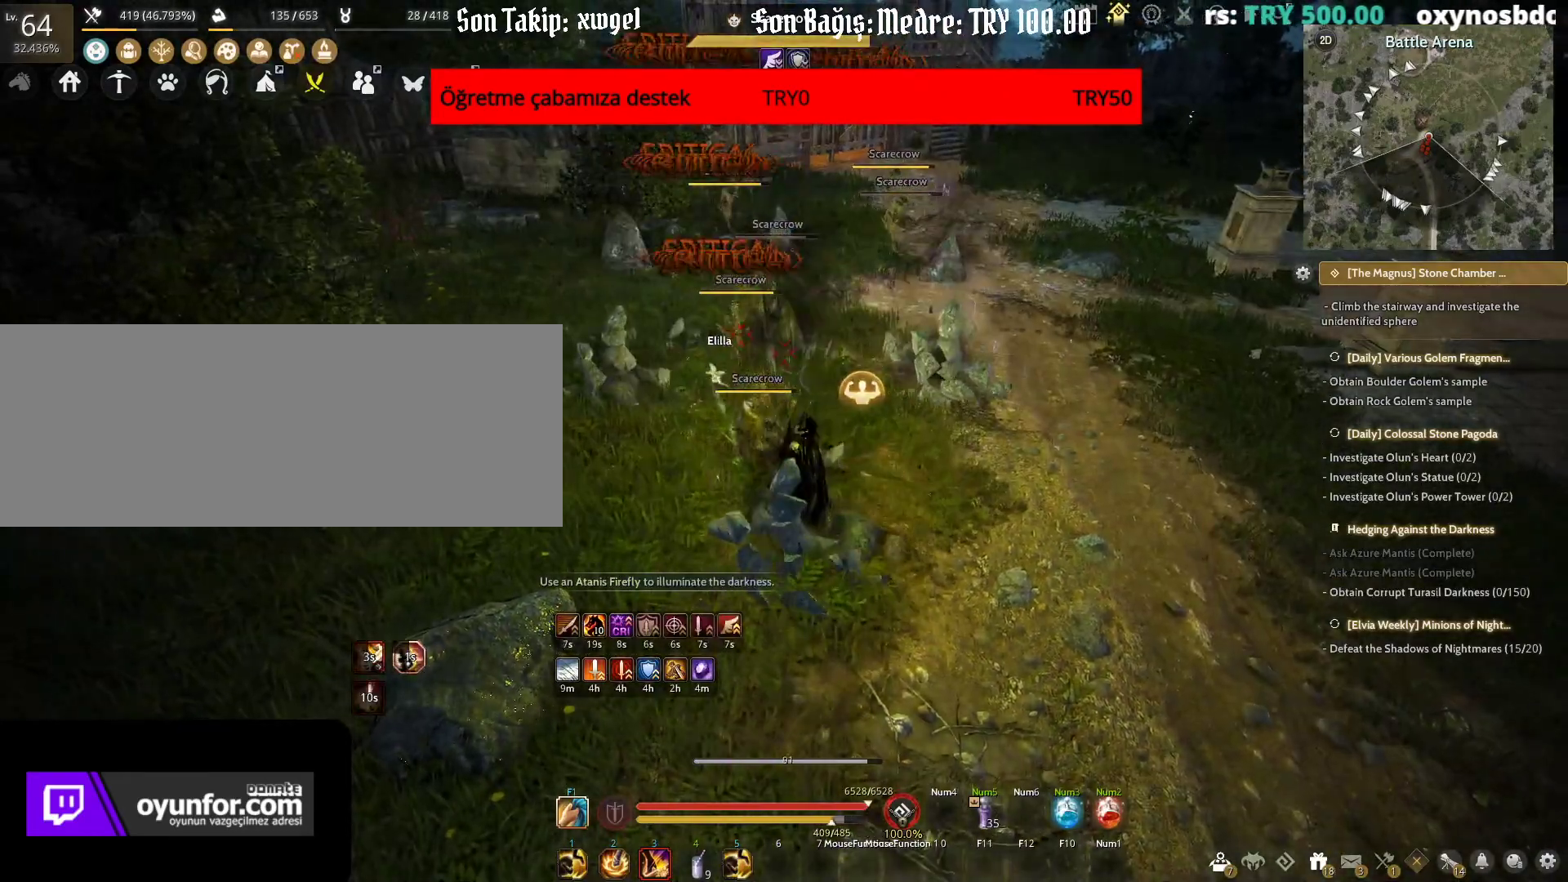
{"keys": [], "mouse": [], "events": [[417, "q", "up"], [450, "shift", "up"]]}
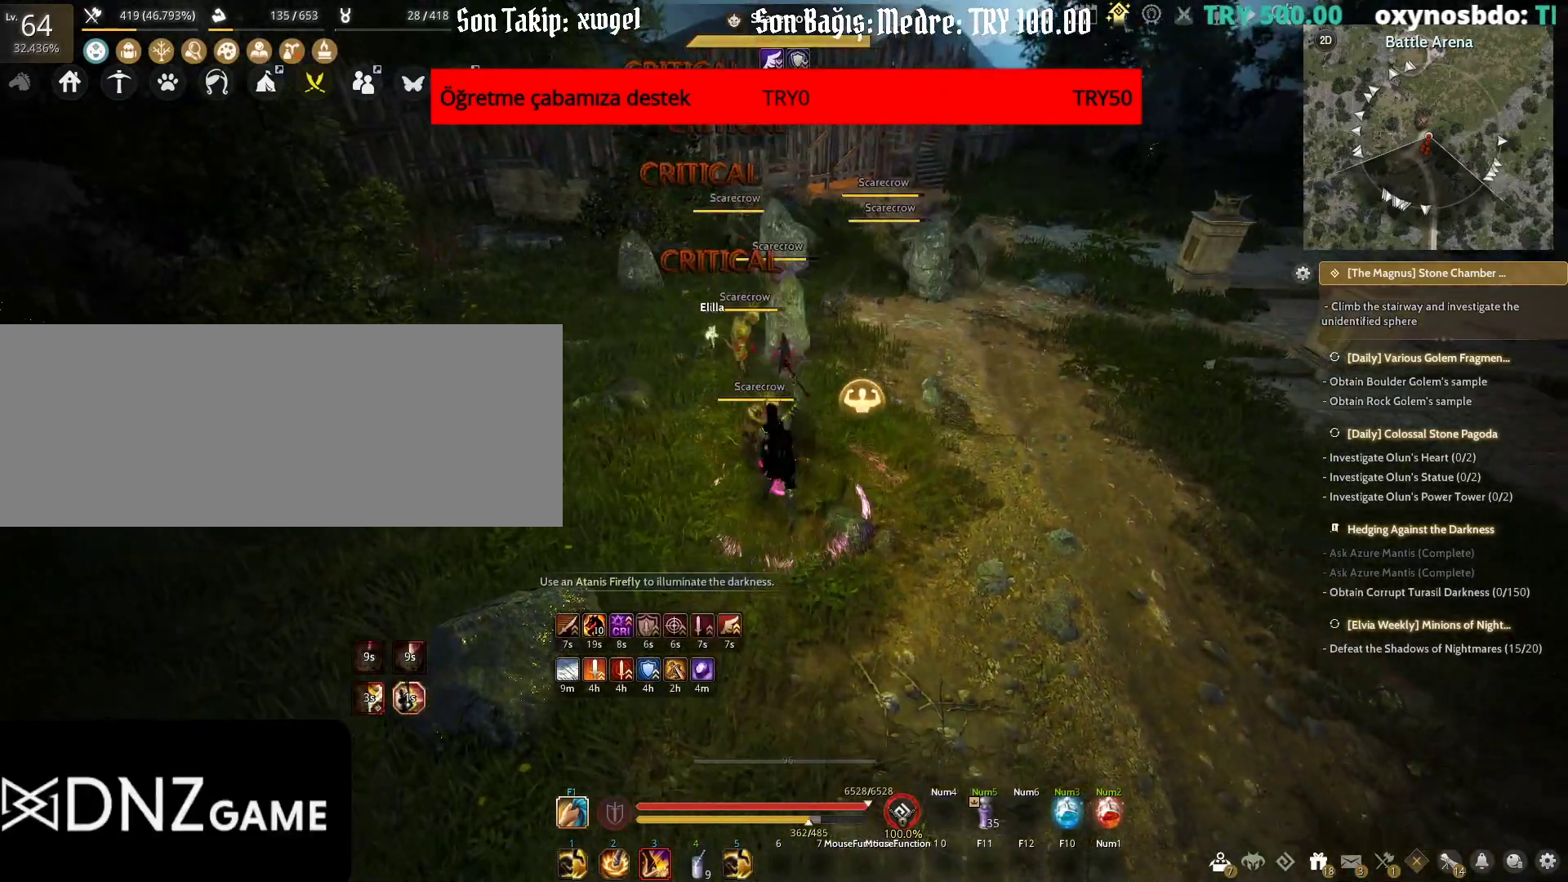
{"keys": ["q"], "mouse": [], "events": [[283, "q", "down"]]}
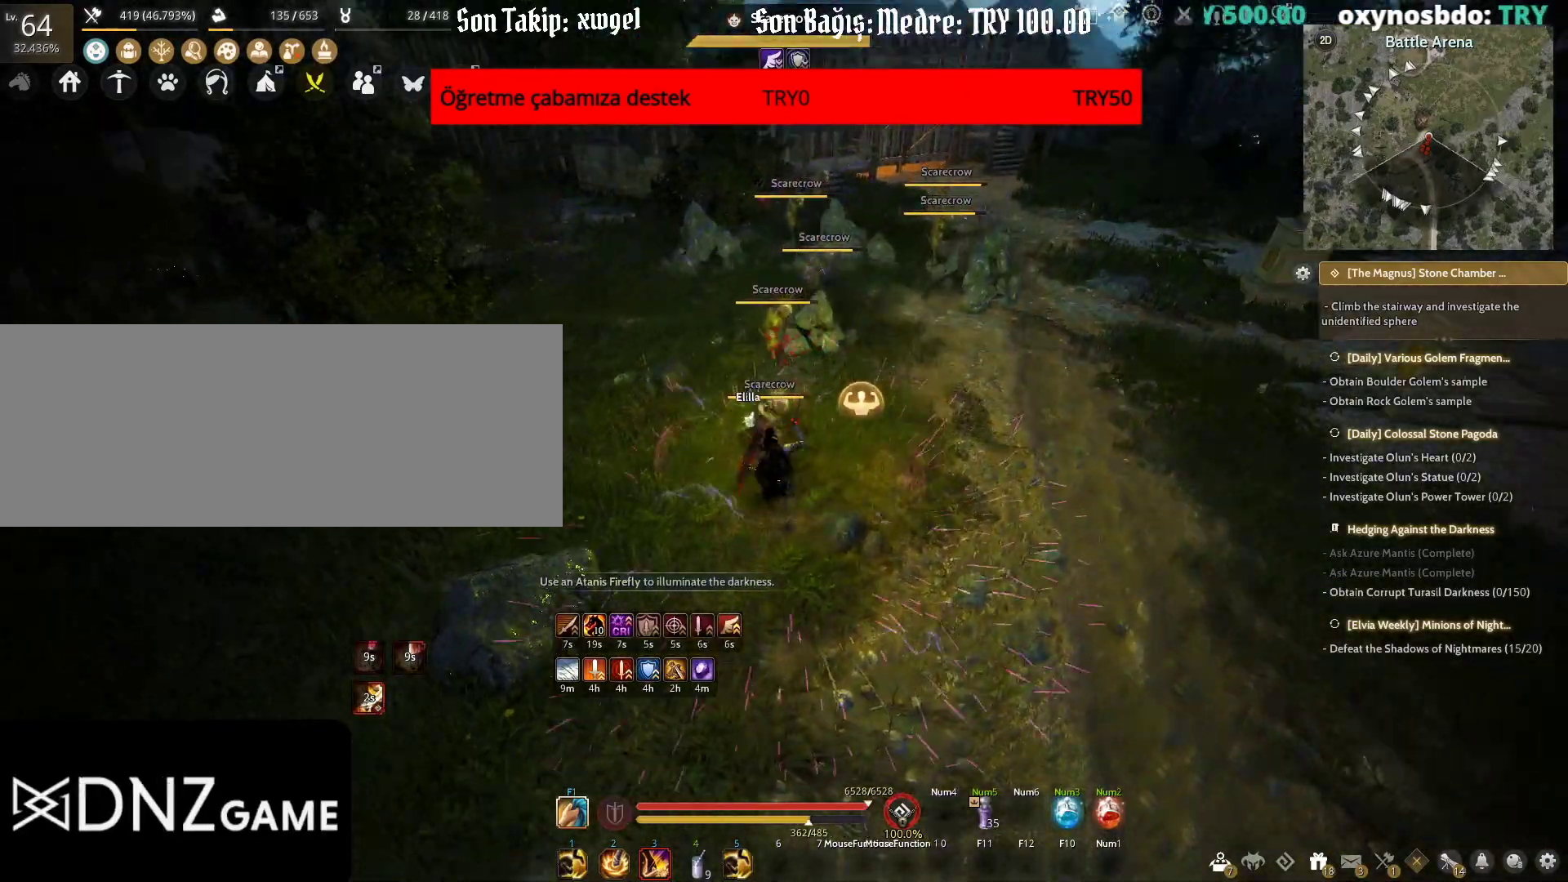
{"keys": ["q", "shift"], "mouse": [], "events": [[433, "shift", "down"]]}